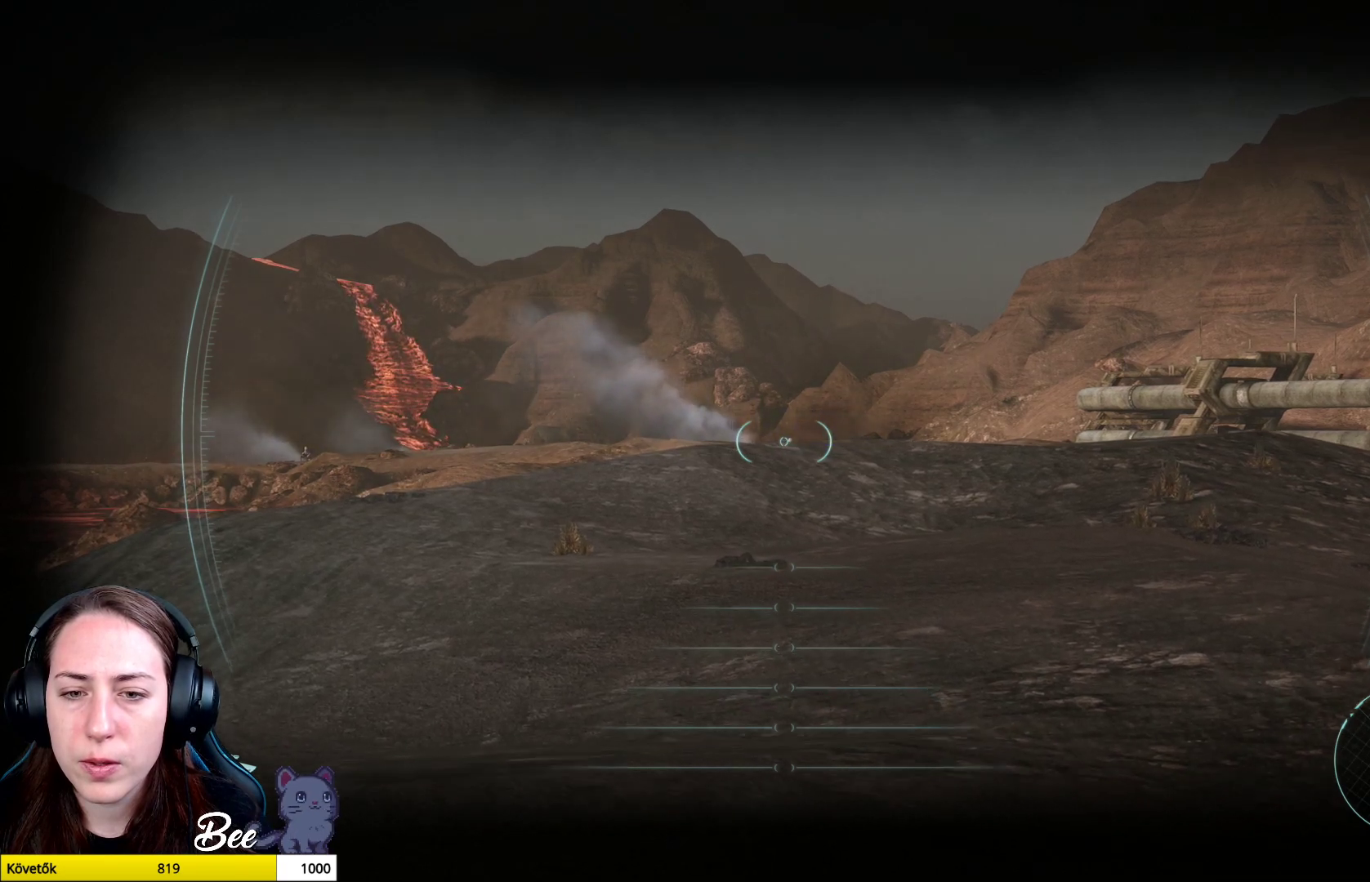
Gameplay with a controller (PlayStation layout); each line is a JSON object with the inputs held at the frame after it. "events" lists button and stick changes between this image and that frame as [ms after this image, input, new state], when the widget could be followed in between.
{"buttons": ["L2"], "left_stick": "up-right", "right_stick": "down-right", "events": [[400, "right_stick", "down-right"]]}
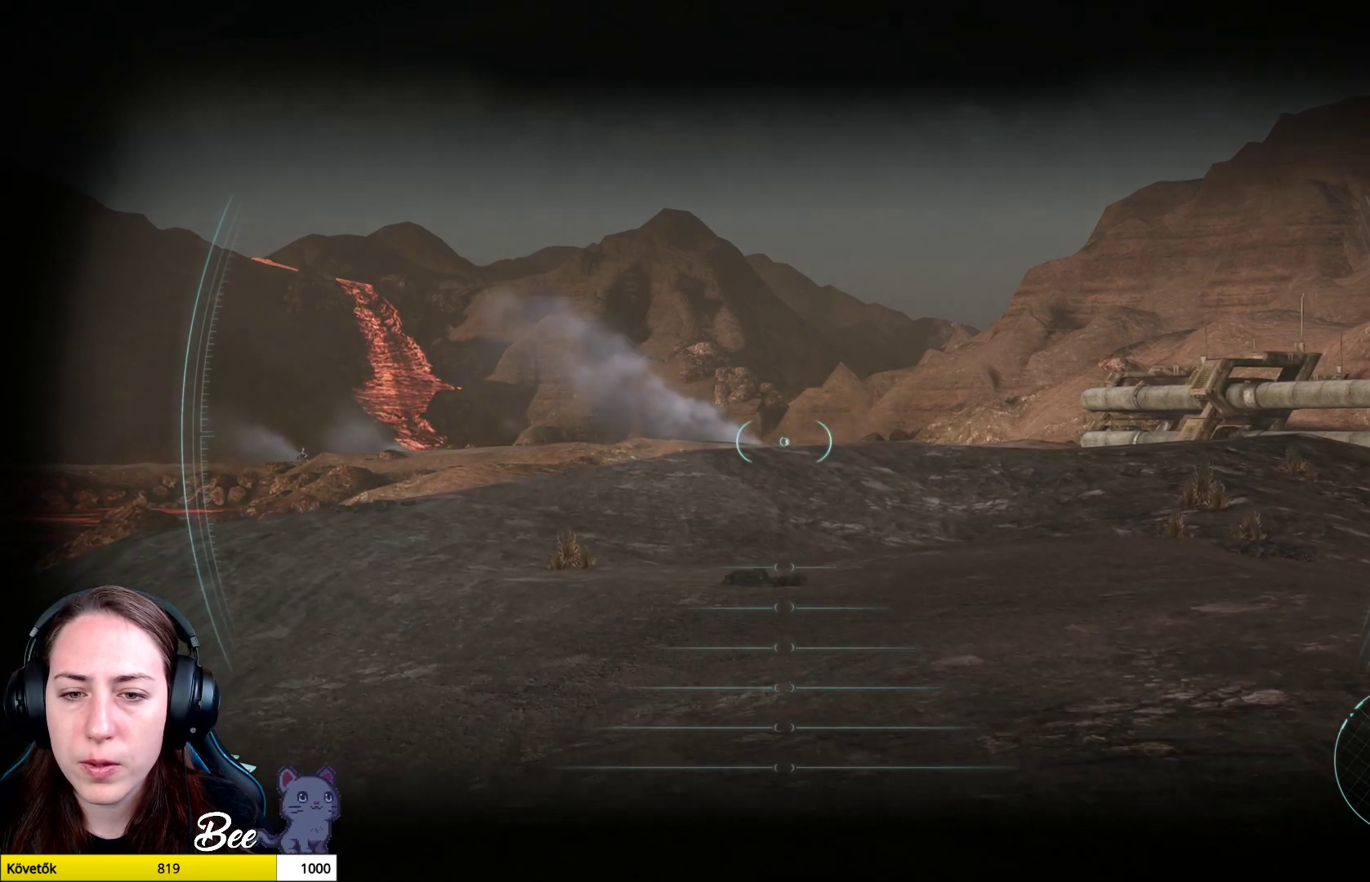
{"buttons": ["L2", "R2"], "left_stick": "up-right", "right_stick": "down", "events": [[117, "R2", "down"], [334, "right_stick", "down"]]}
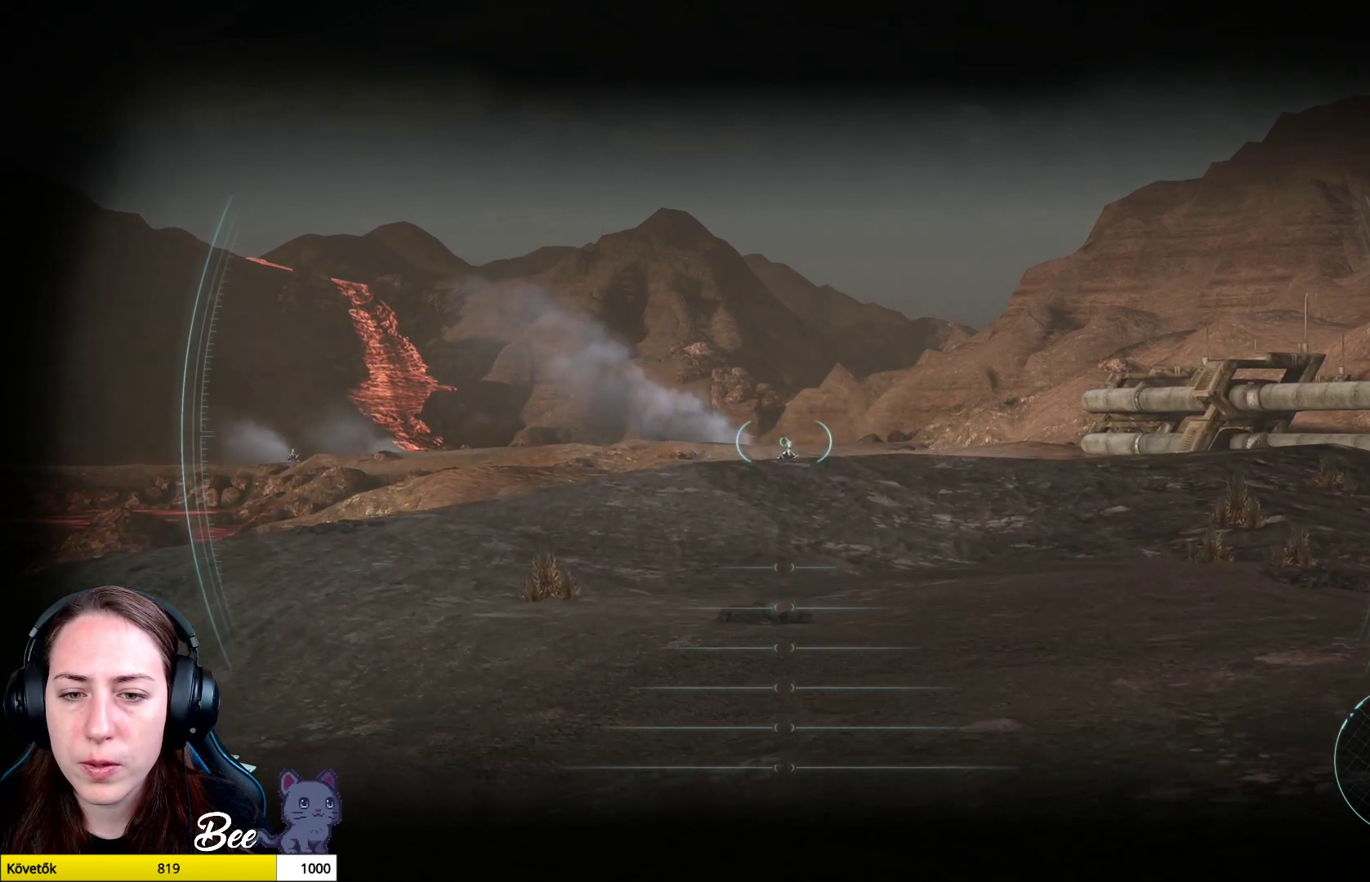
{"buttons": ["L2", "R2"], "left_stick": "center", "right_stick": "center", "events": [[16, "left_stick", "center"], [67, "right_stick", "down-right"], [350, "right_stick", "center"]]}
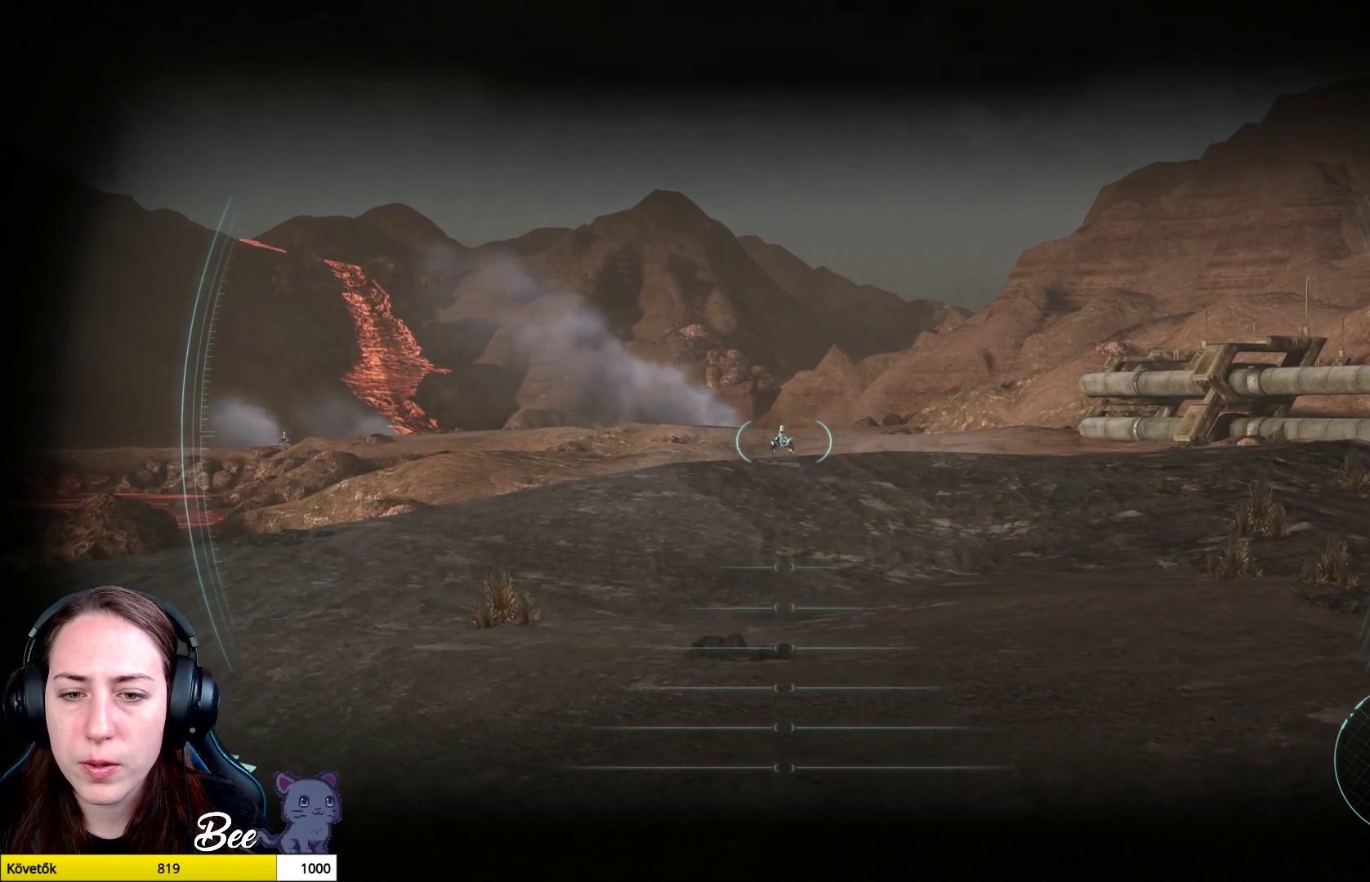
{"buttons": ["L2", "R2"], "left_stick": "center", "right_stick": "center", "events": [[17, "right_stick", "left"], [184, "right_stick", "center"]]}
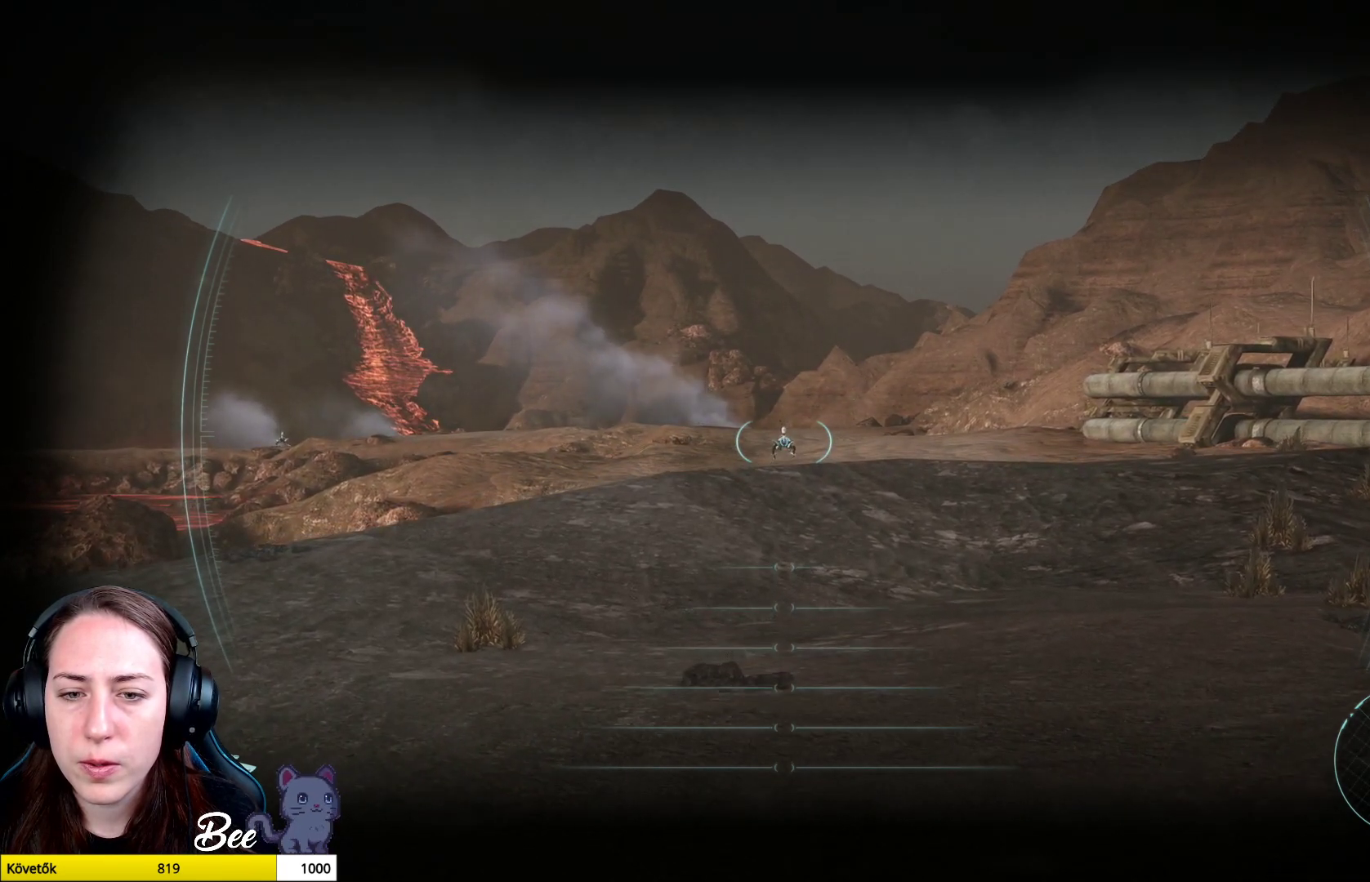
{"buttons": ["L2", "R2"], "left_stick": "center", "right_stick": "center", "events": [[350, "right_stick", "up-right"], [500, "right_stick", "center"]]}
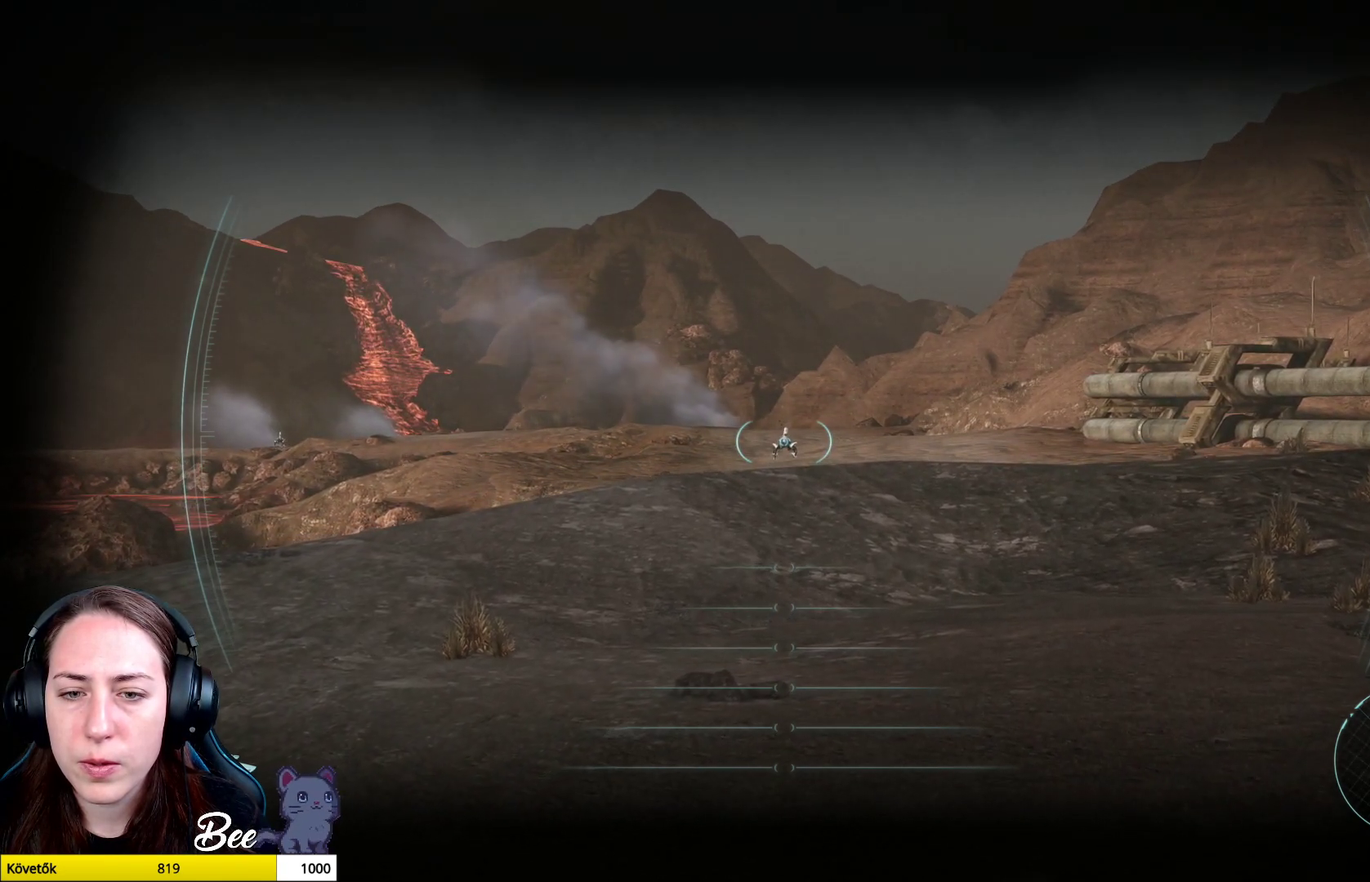
{"buttons": ["L2", "R2"], "left_stick": "center", "right_stick": "up", "events": [[267, "right_stick", "up"]]}
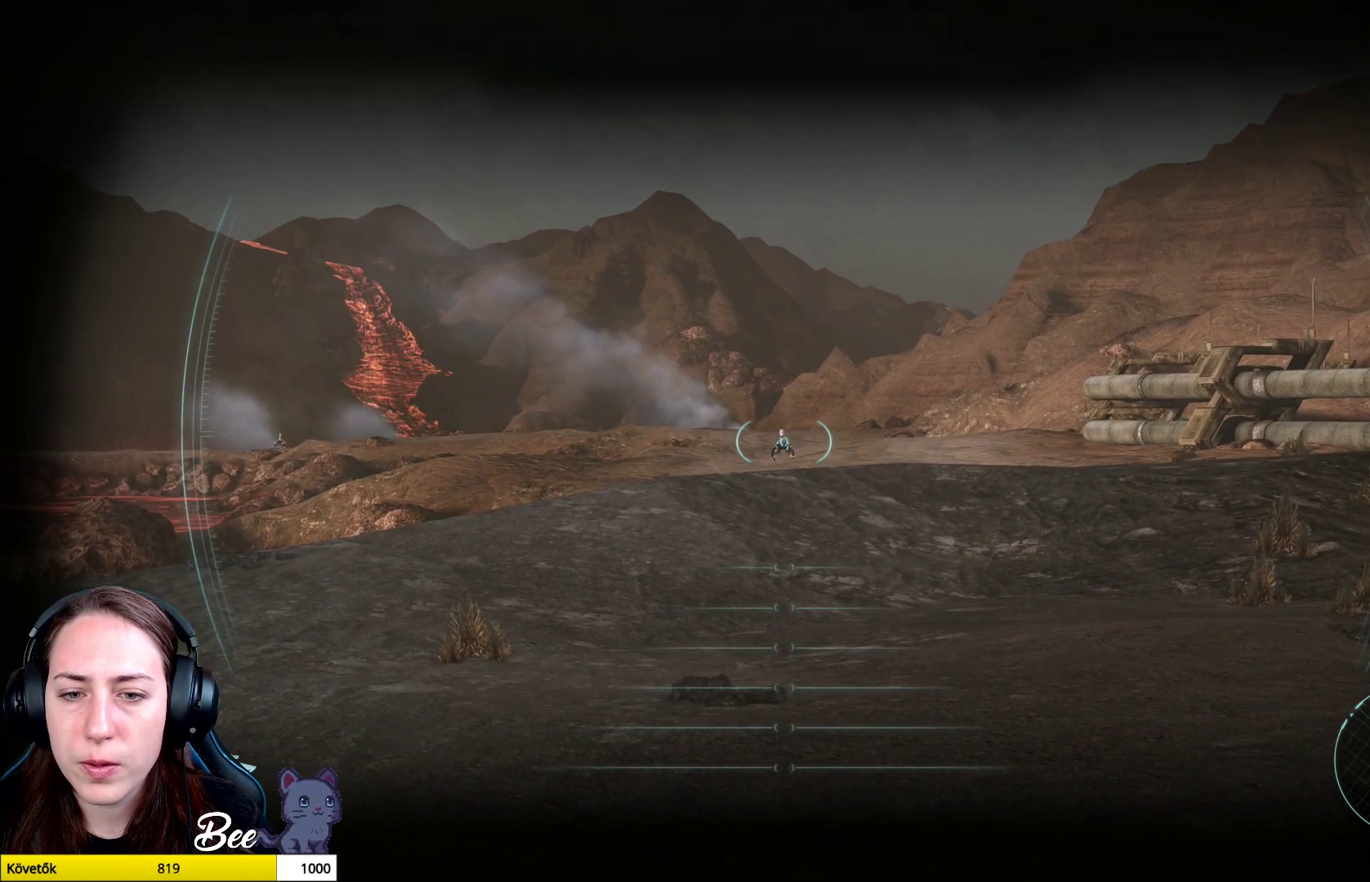
{"buttons": ["L2"], "left_stick": "center", "right_stick": "center", "events": [[317, "right_stick", "center"], [484, "R2", "up"]]}
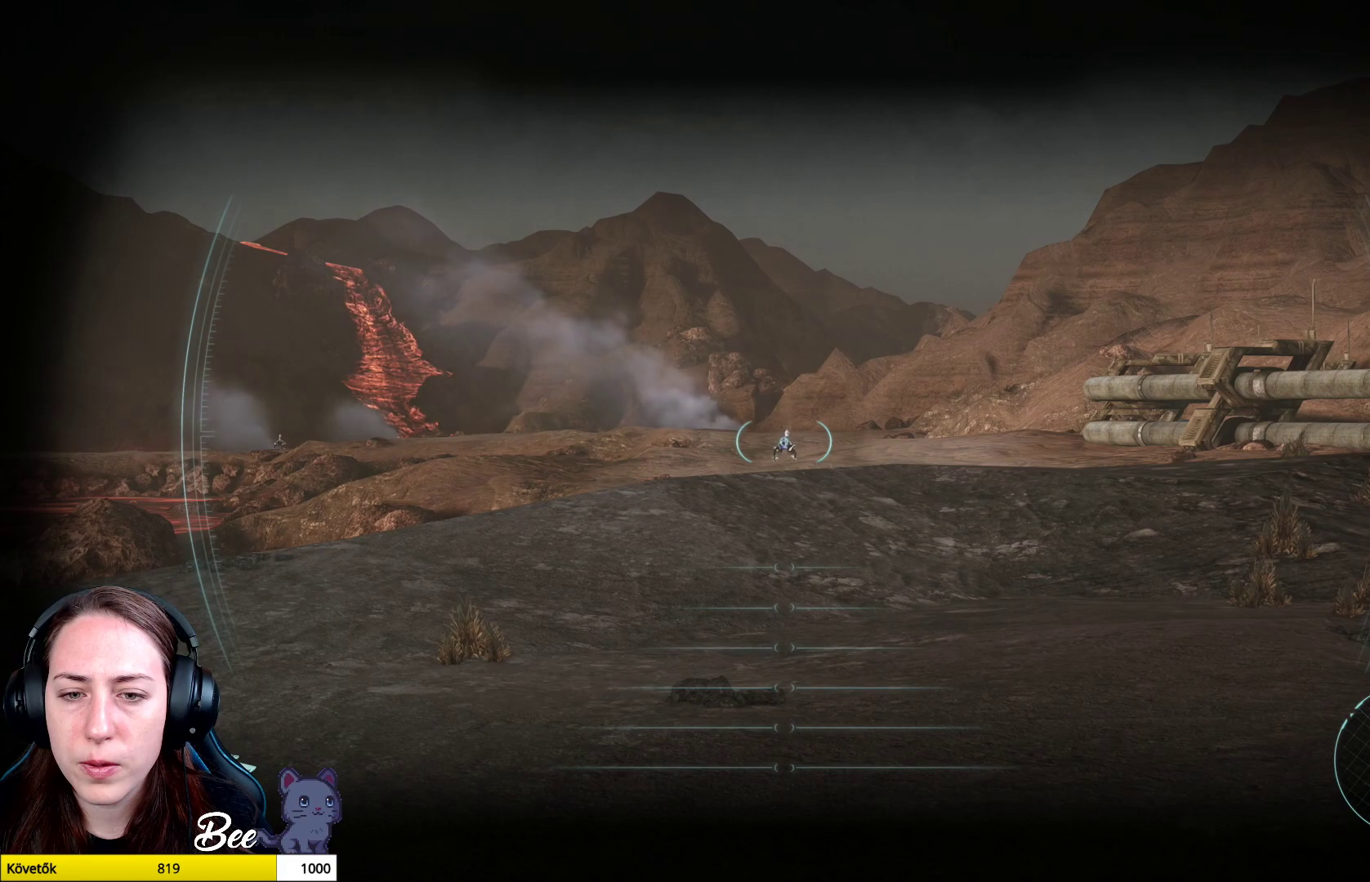
{"buttons": ["L2"], "left_stick": "center", "right_stick": "center", "events": []}
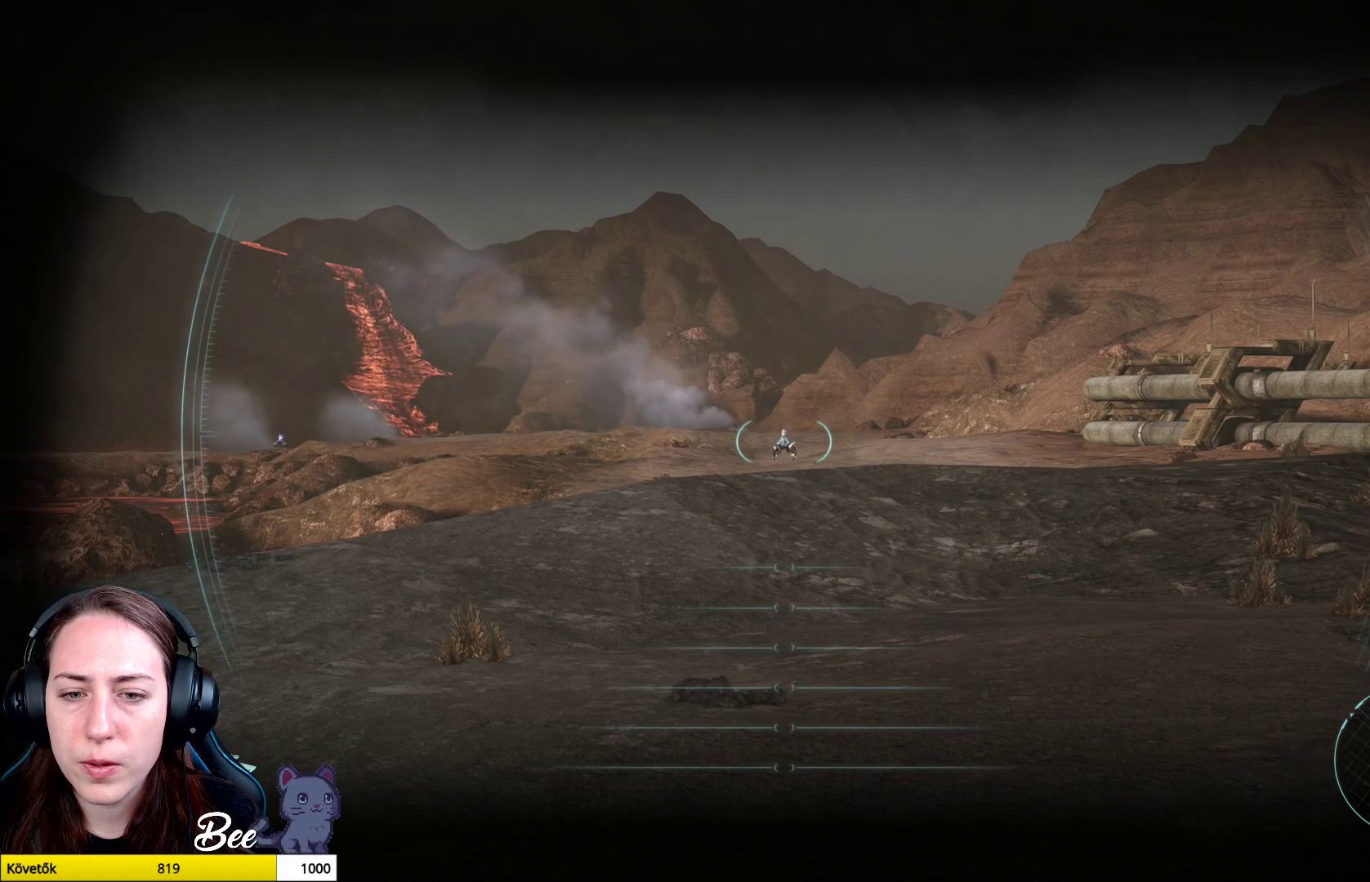
{"buttons": ["L2"], "left_stick": "up", "right_stick": "center", "events": [[150, "left_stick", "up"]]}
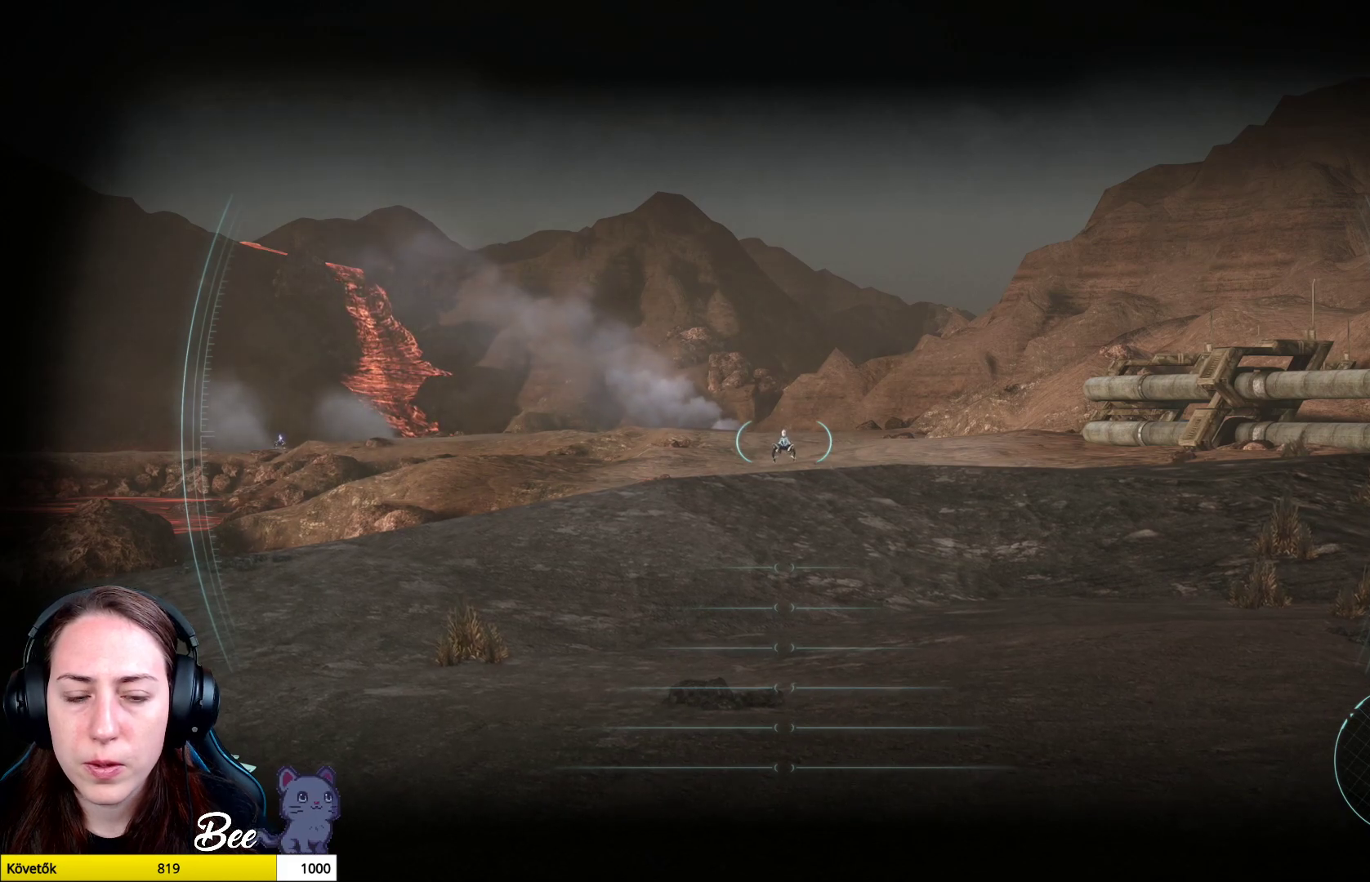
{"buttons": ["L2"], "left_stick": "up", "right_stick": "down", "events": [[451, "right_stick", "down"]]}
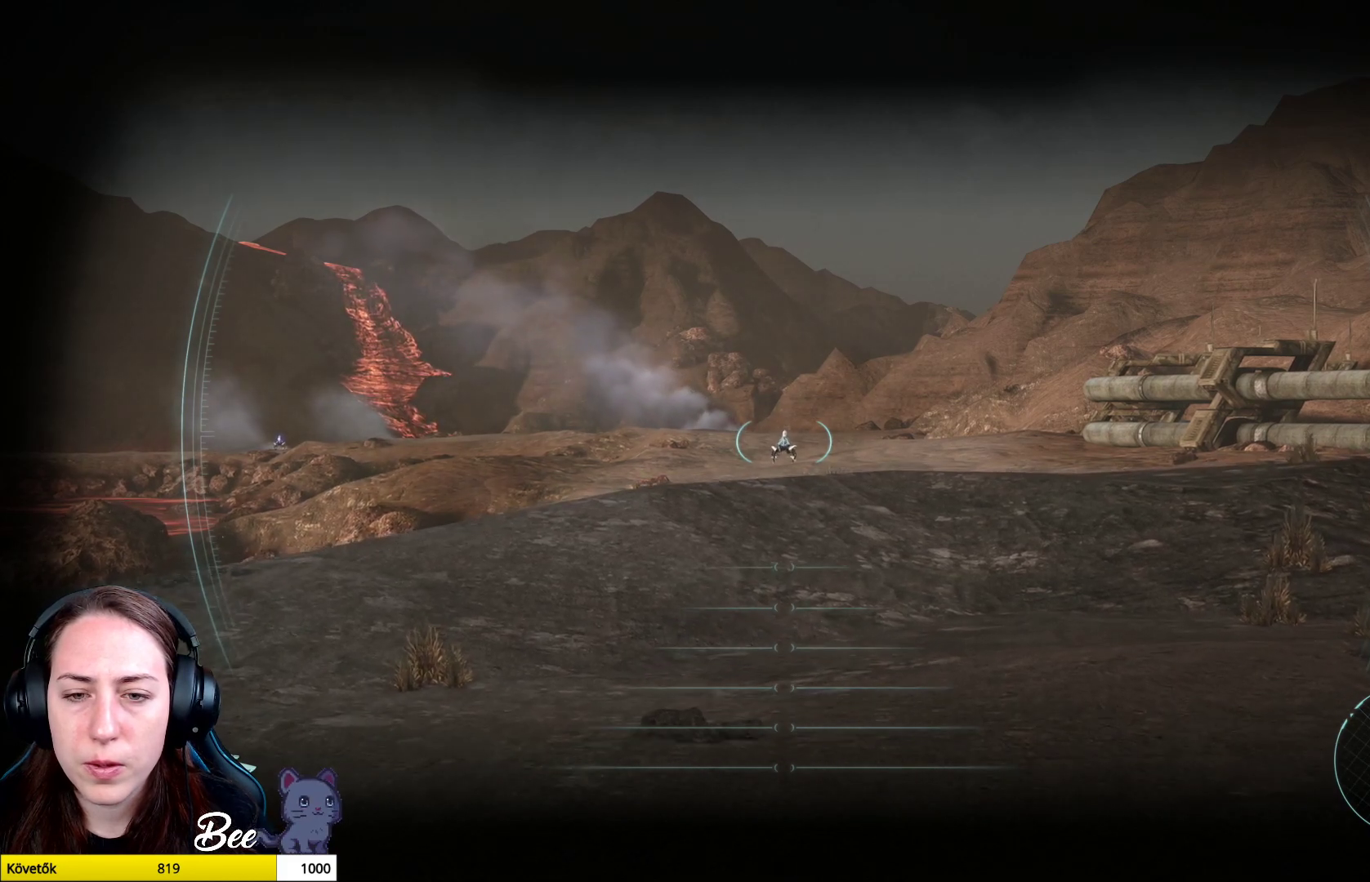
{"buttons": ["L2"], "left_stick": "center", "right_stick": "center", "events": [[50, "right_stick", "center"], [267, "right_stick", "down-left"], [367, "left_stick", "center"], [417, "right_stick", "center"]]}
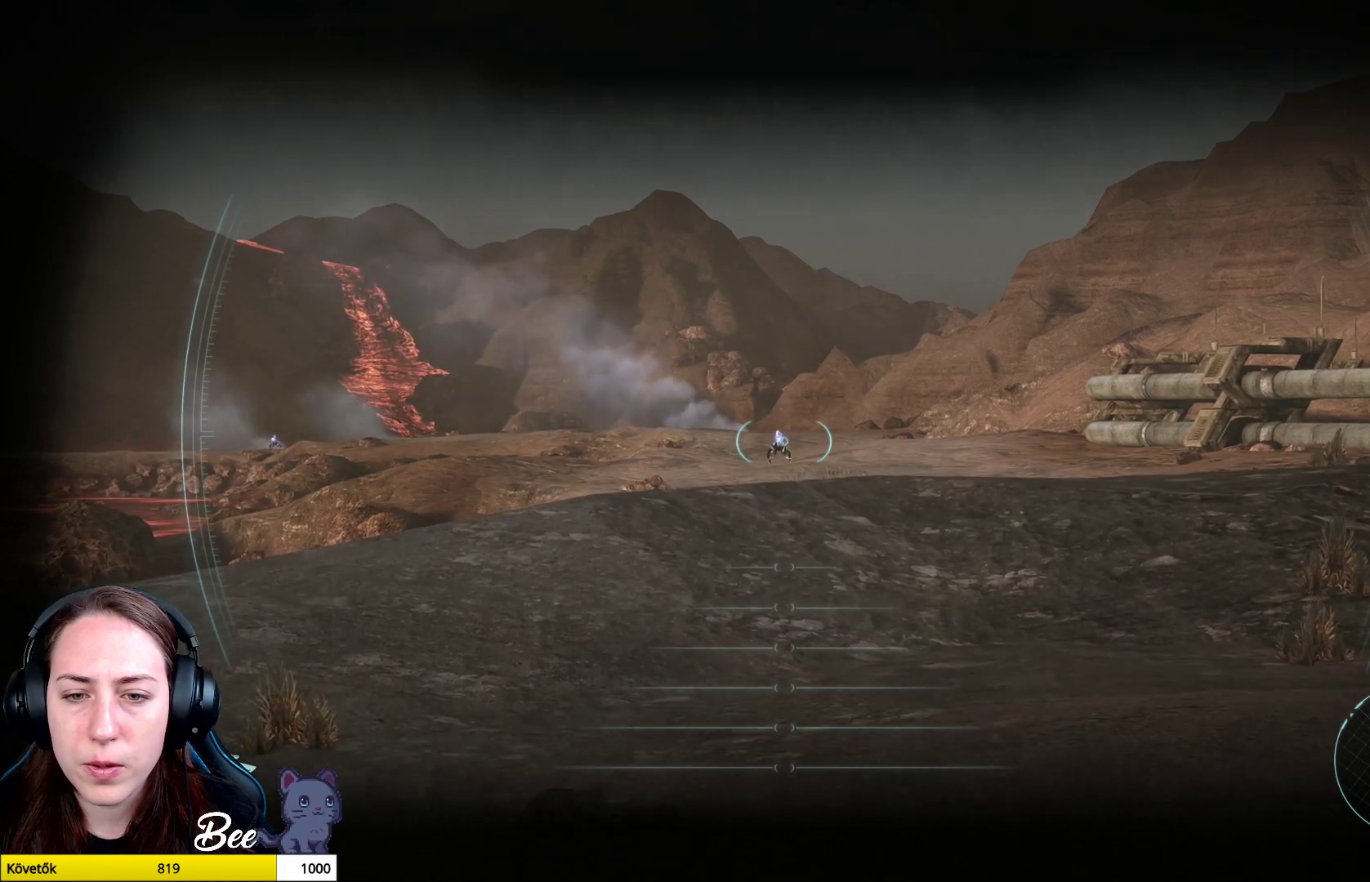
{"buttons": ["L2"], "left_stick": "center", "right_stick": "center", "events": [[267, "R1", "down"], [401, "R1", "up"]]}
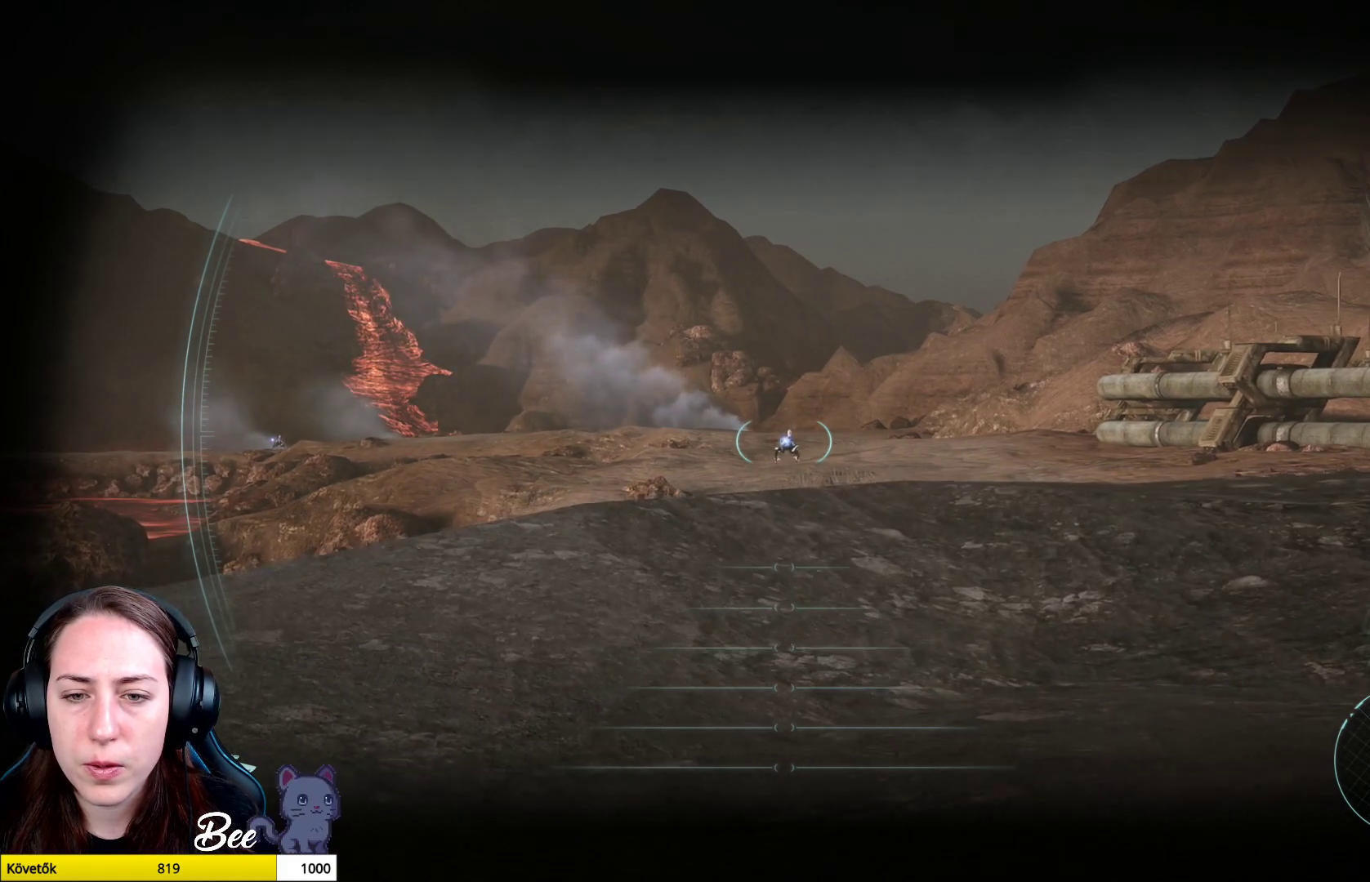
{"buttons": ["L2"], "left_stick": "center", "right_stick": "down", "events": [[200, "left_stick", "down"], [400, "left_stick", "center"], [434, "right_stick", "down"]]}
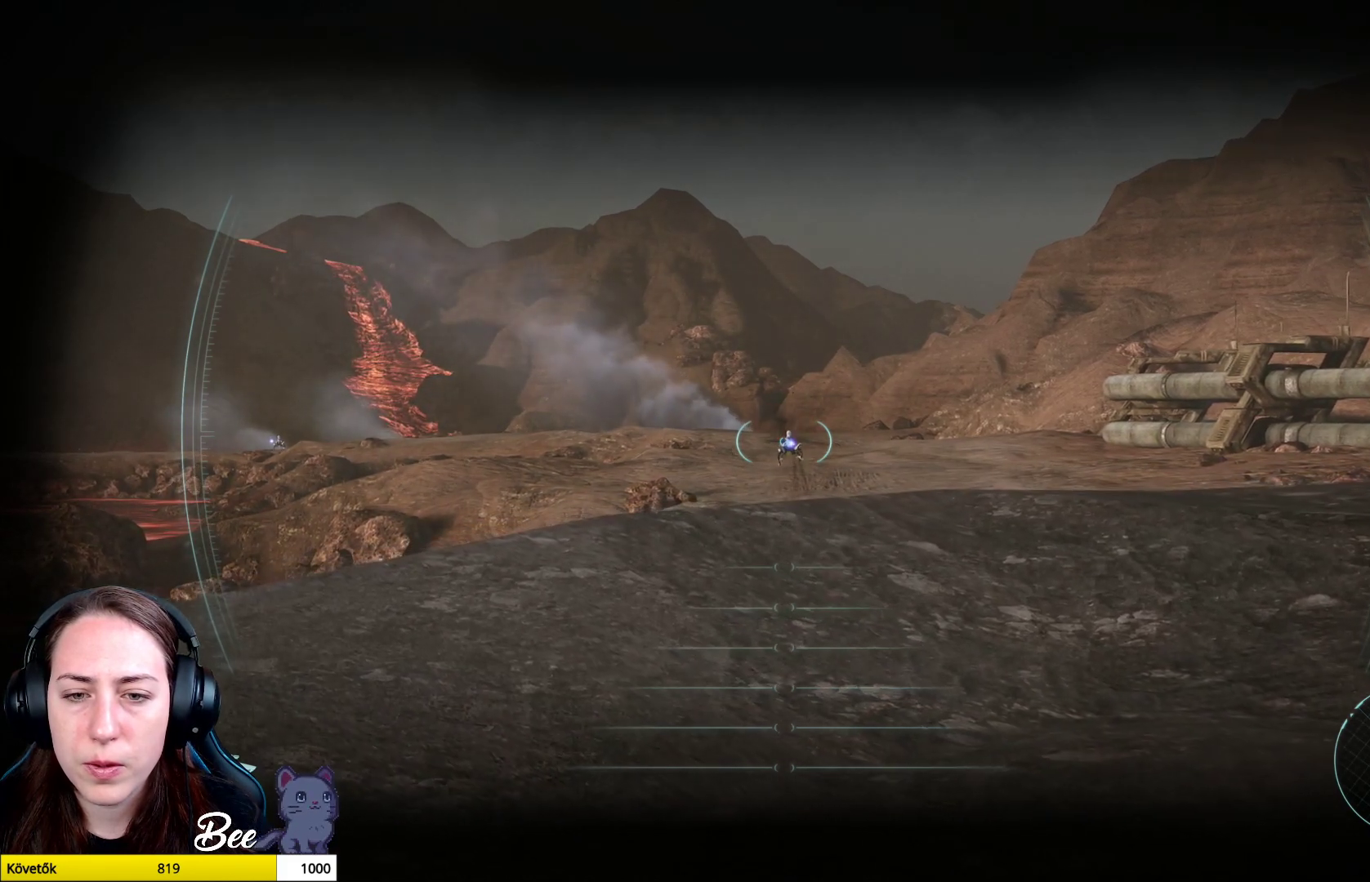
{"buttons": ["L2"], "left_stick": "center", "right_stick": "down", "events": [[84, "right_stick", "center"], [284, "right_stick", "down"]]}
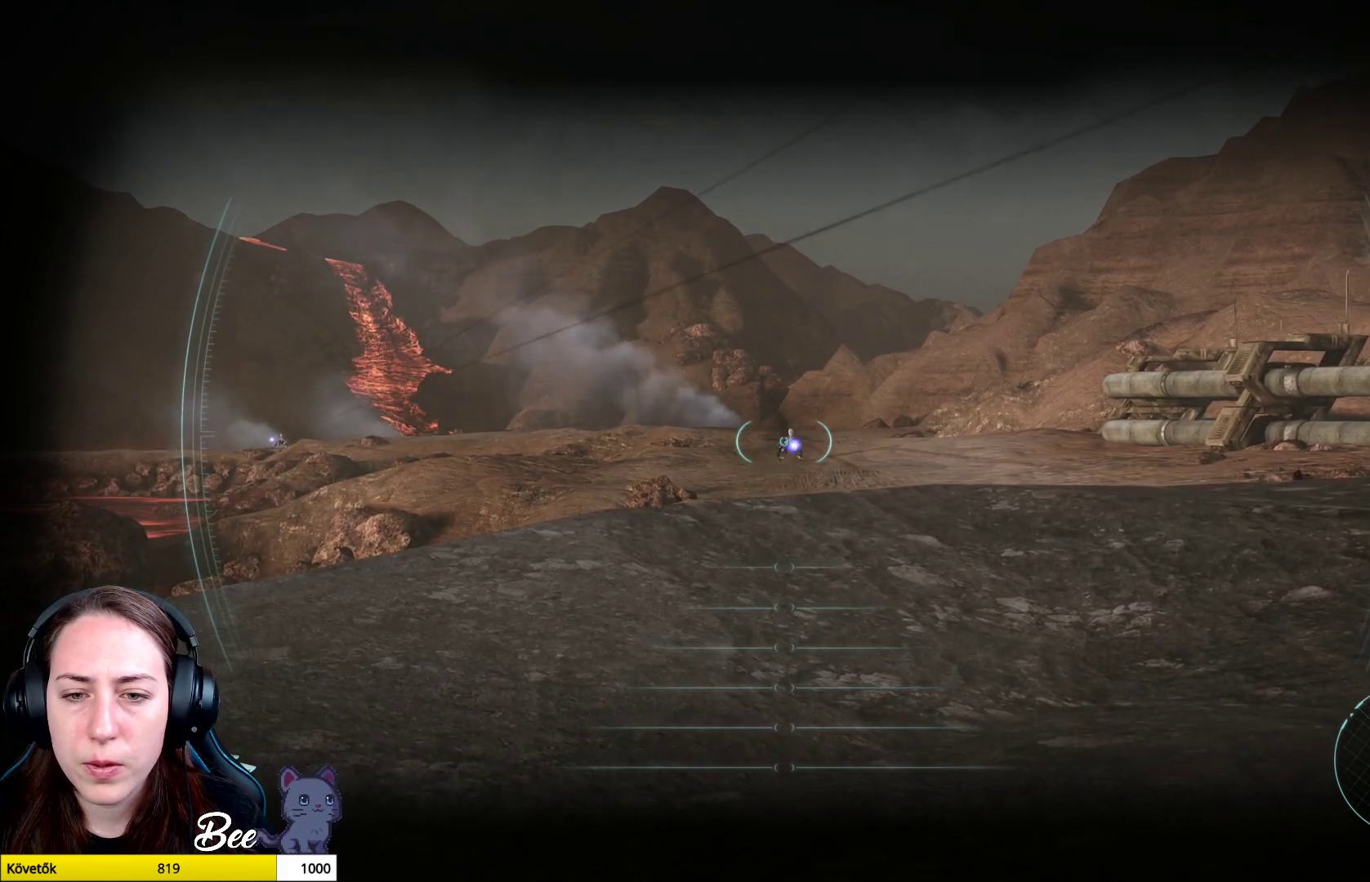
{"buttons": ["L2"], "left_stick": "center", "right_stick": "down-right", "events": [[16, "right_stick", "center"], [200, "right_stick", "right"], [350, "right_stick", "down-right"]]}
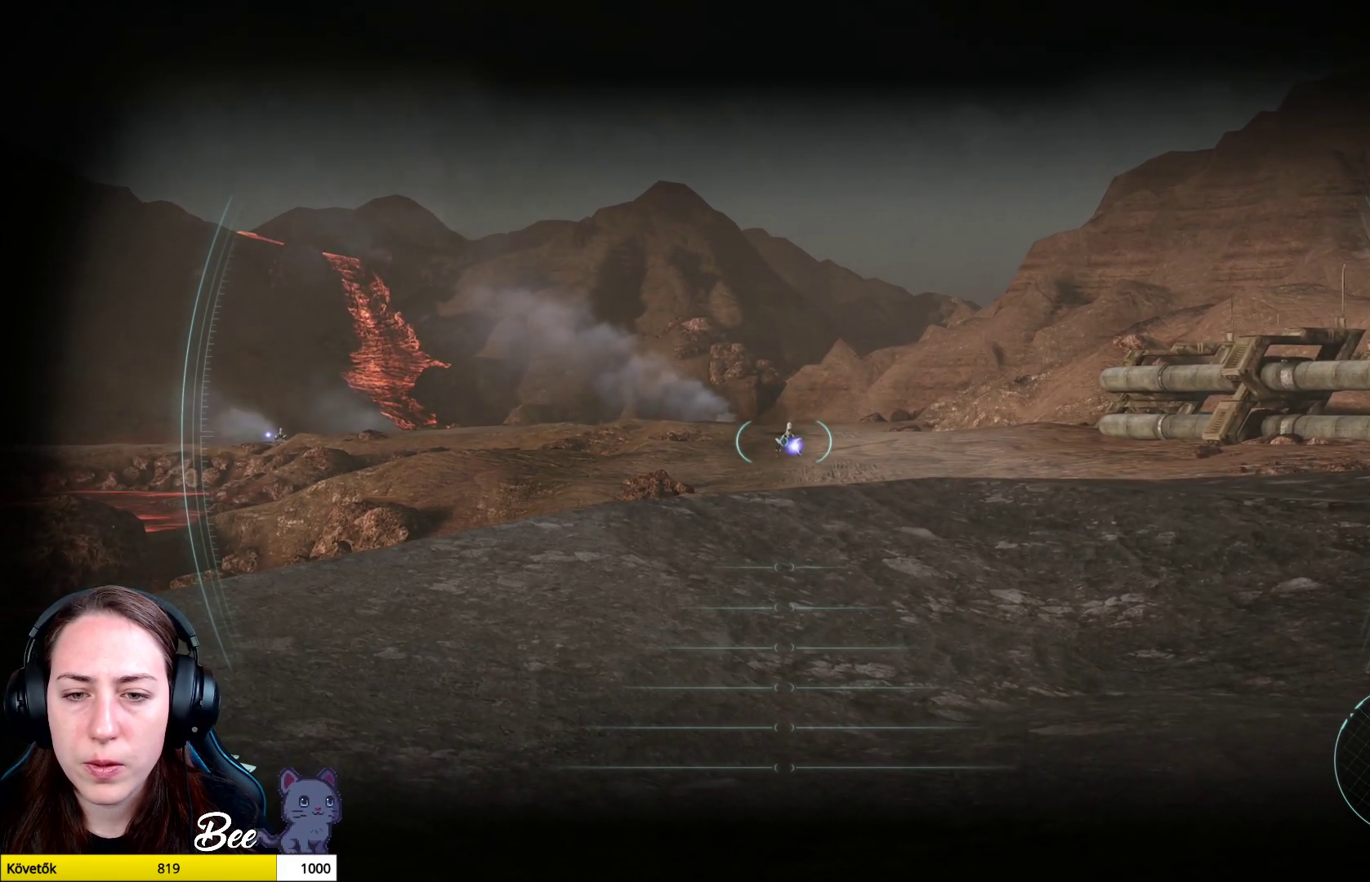
{"buttons": ["L2"], "left_stick": "center", "right_stick": "center", "events": [[67, "right_stick", "center"], [100, "R1", "down"], [217, "R1", "up"]]}
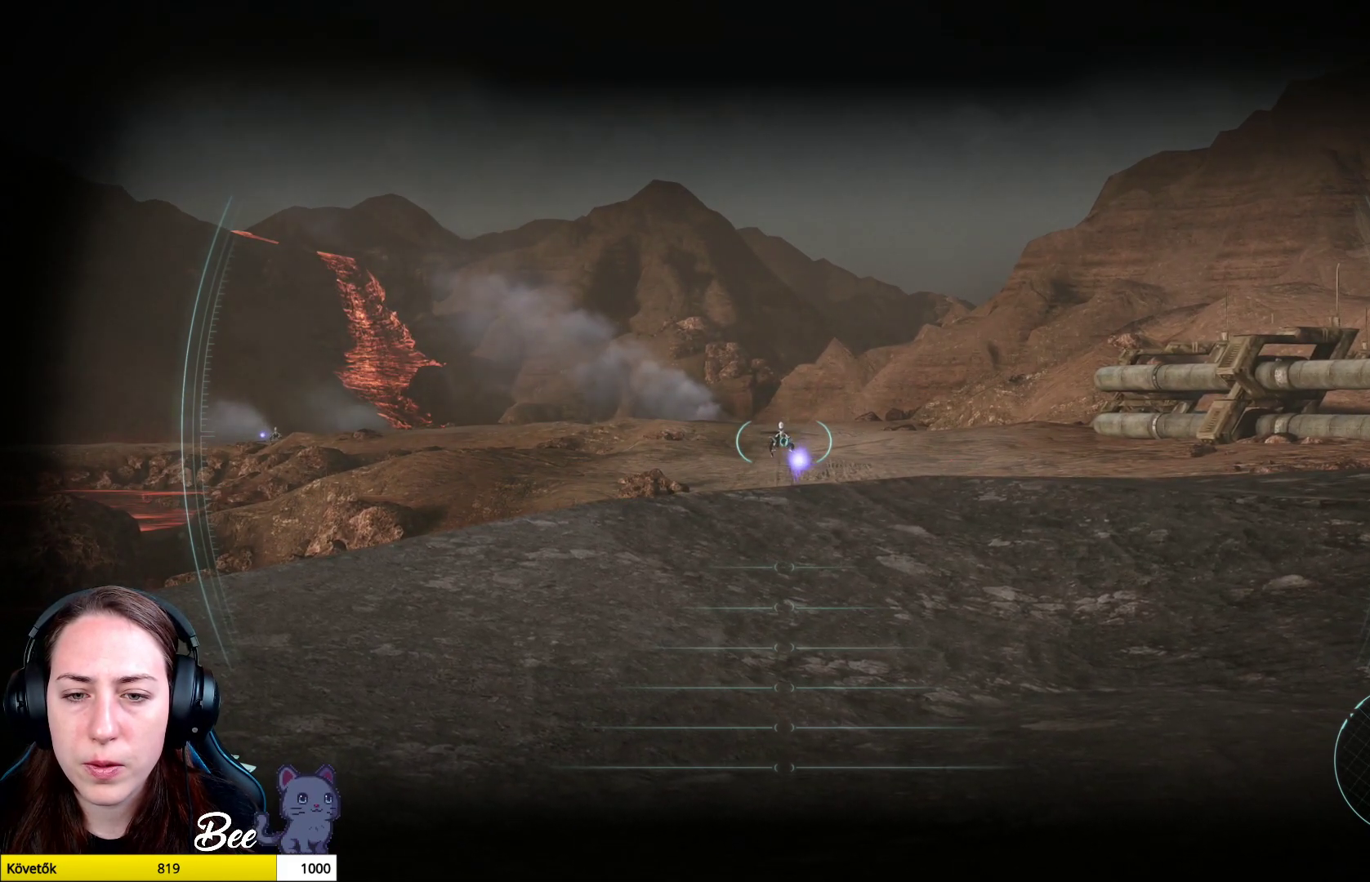
{"buttons": ["L2", "R1"], "left_stick": "center", "right_stick": "center", "events": [[67, "R1", "down"], [200, "R1", "up"], [450, "R1", "down"]]}
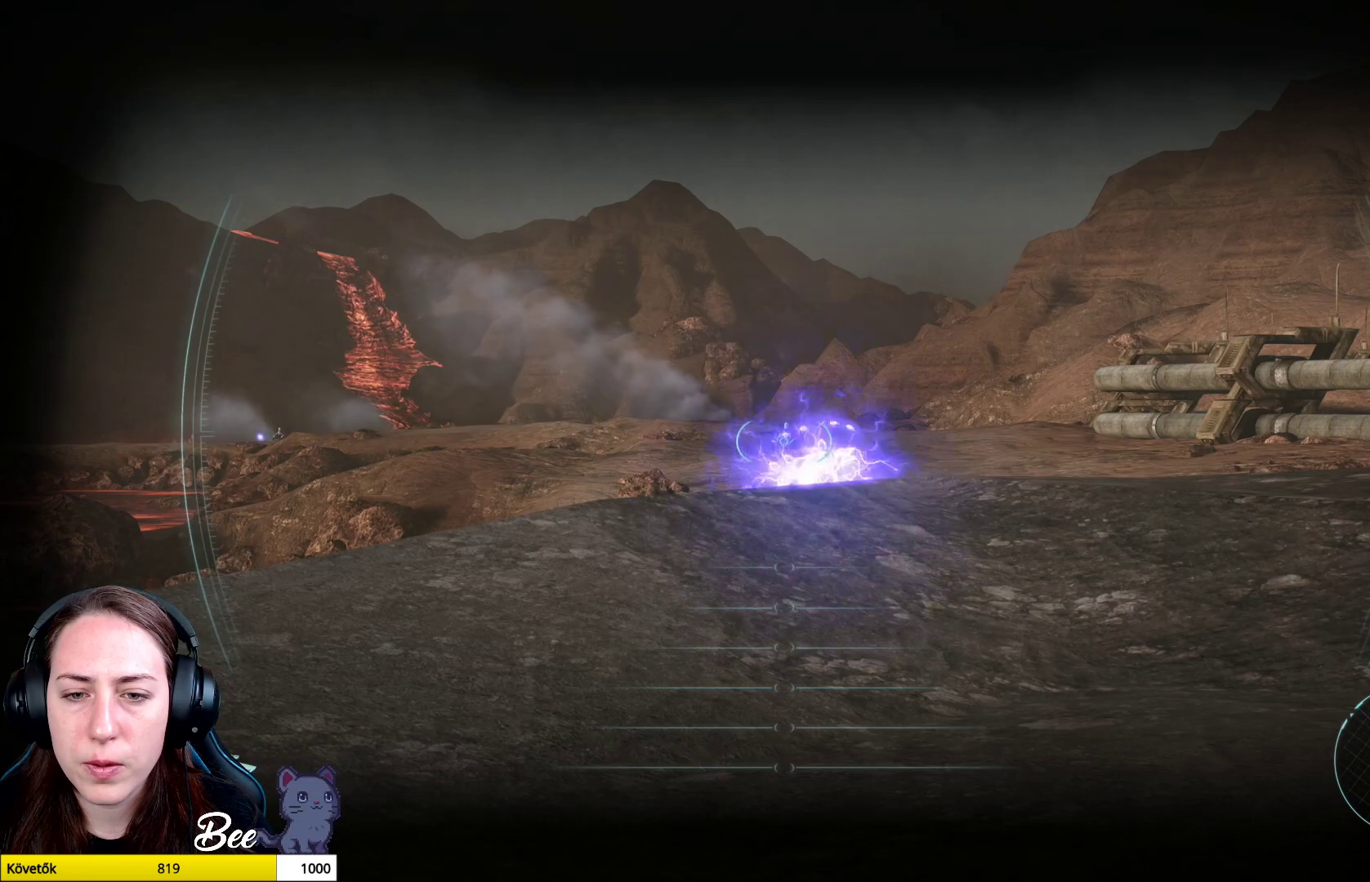
{"buttons": ["L2"], "left_stick": "center", "right_stick": "center", "events": [[100, "R1", "up"], [267, "R1", "down"], [417, "R1", "up"]]}
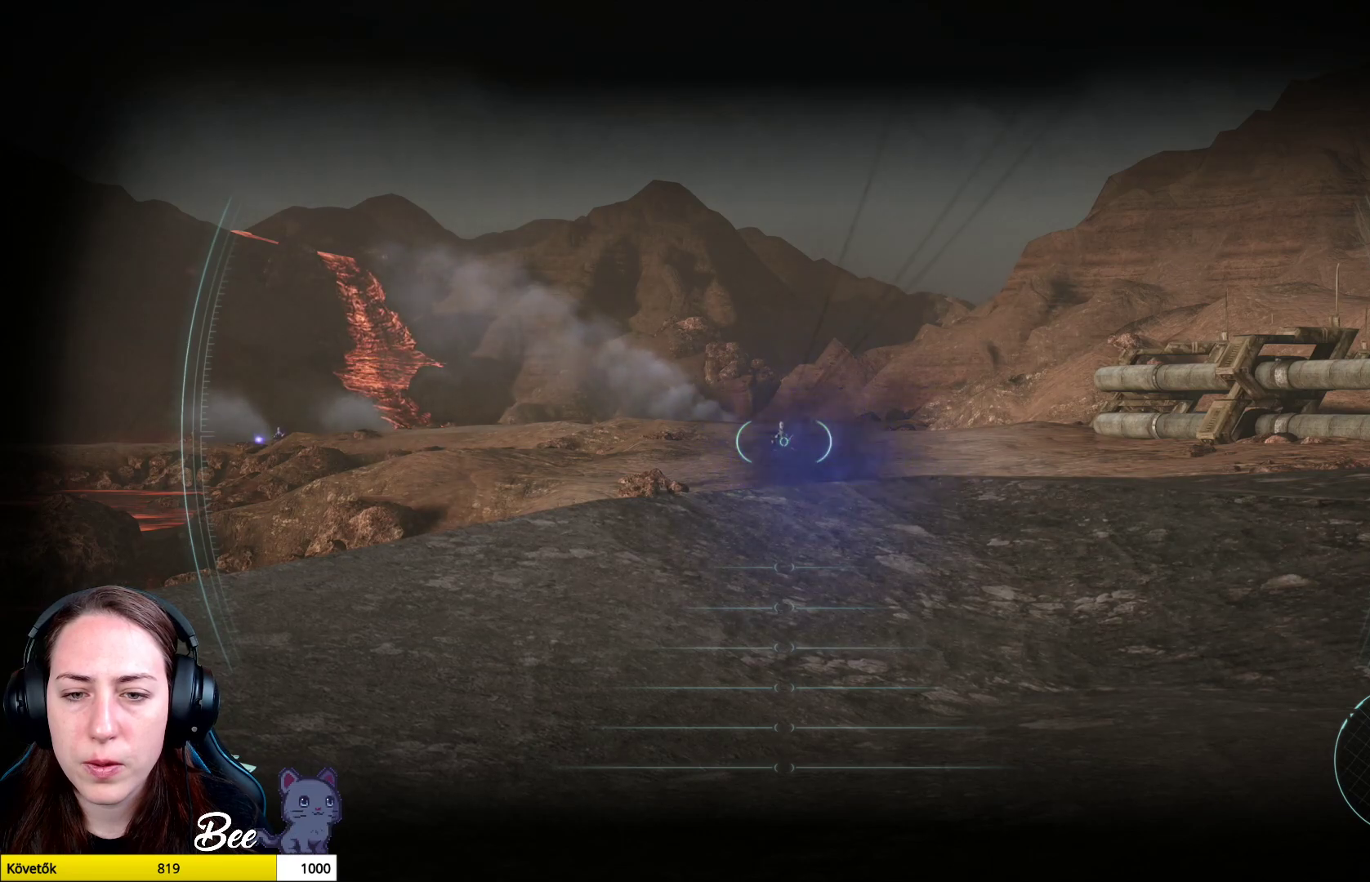
{"buttons": ["L2", "R1"], "left_stick": "center", "right_stick": "center", "events": [[16, "R1", "down"], [117, "R1", "up"], [233, "R1", "down"], [350, "R1", "up"], [450, "R1", "down"]]}
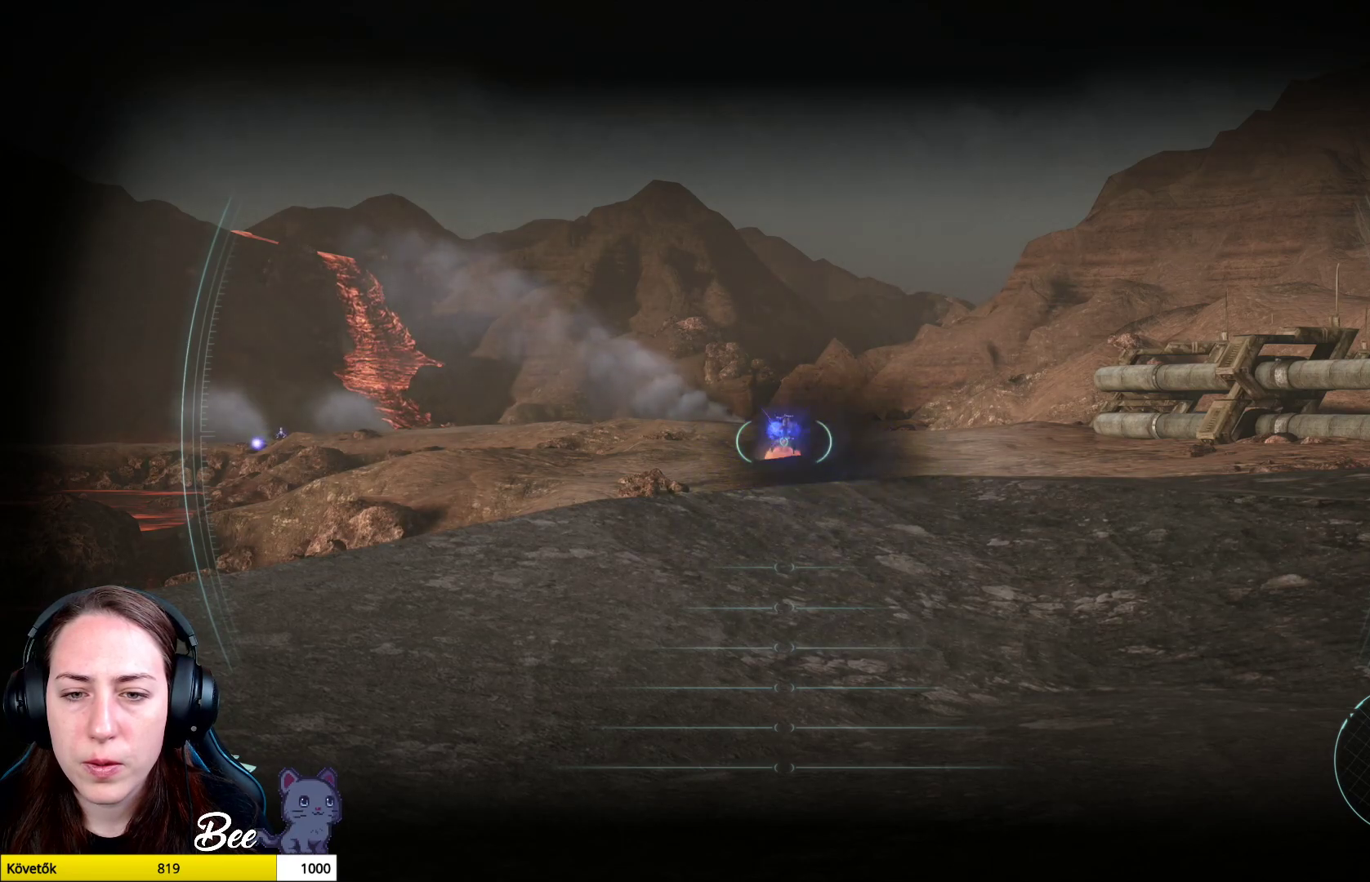
{"buttons": ["L2"], "left_stick": "center", "right_stick": "center", "events": [[50, "R1", "up"]]}
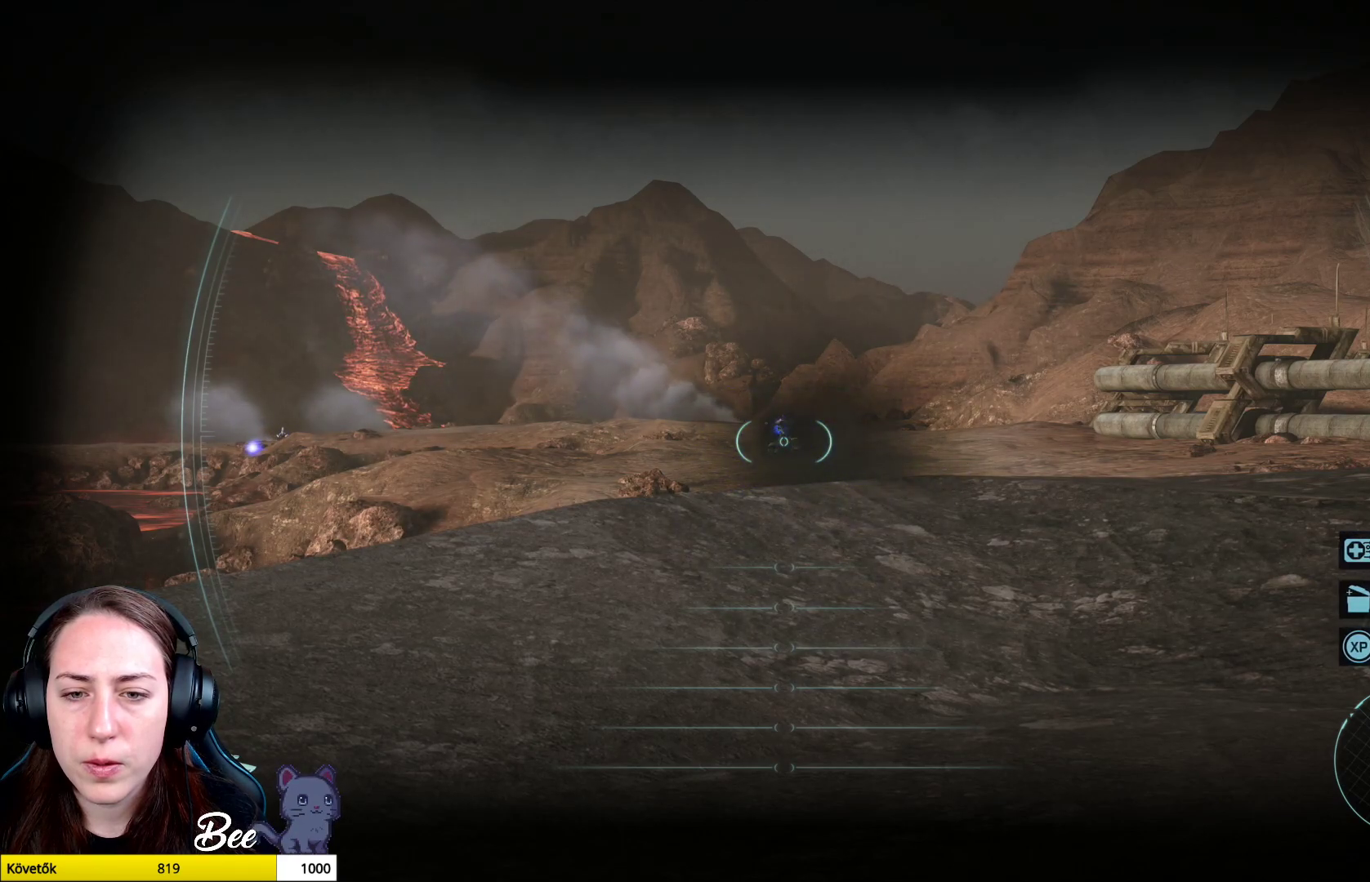
{"buttons": ["L2"], "left_stick": "center", "right_stick": "center", "events": []}
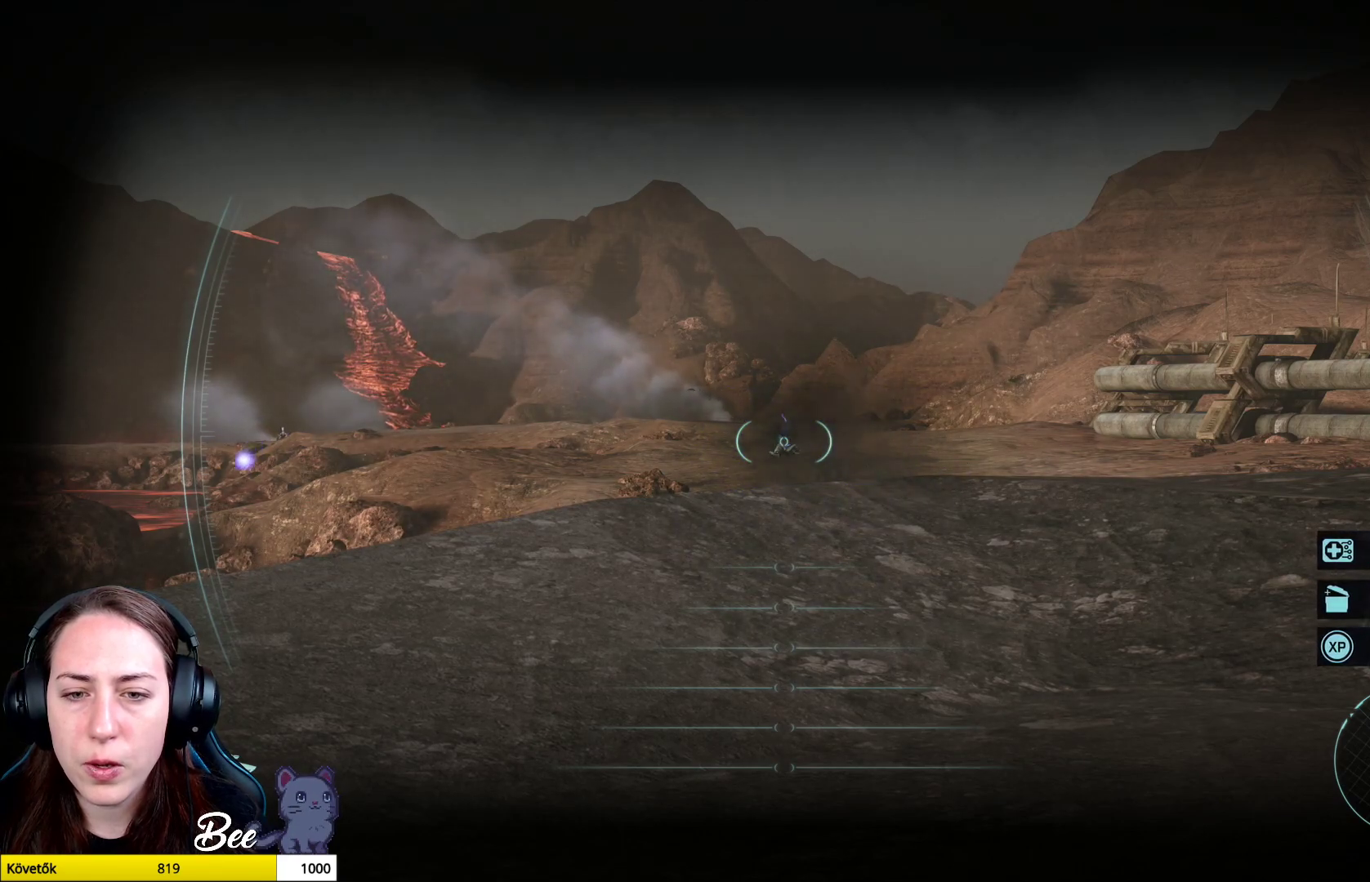
{"buttons": [], "left_stick": "down-left", "right_stick": "left", "events": [[351, "L2", "up"], [467, "right_stick", "left"], [501, "left_stick", "down-left"]]}
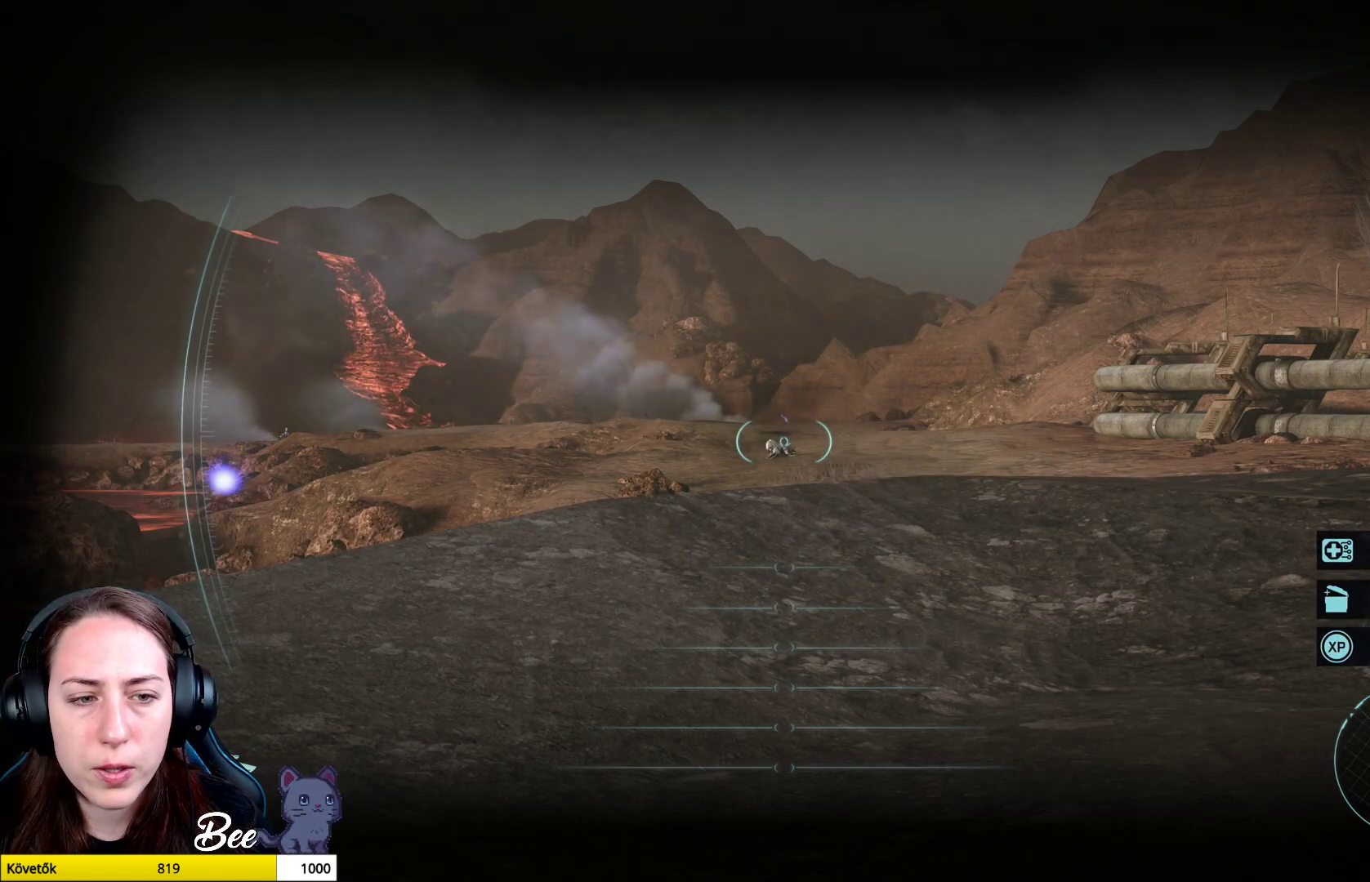
{"buttons": [], "left_stick": "down", "right_stick": "center", "events": [[133, "left_stick", "down"], [183, "L2", "down"], [283, "right_stick", "center"], [317, "L2", "up"]]}
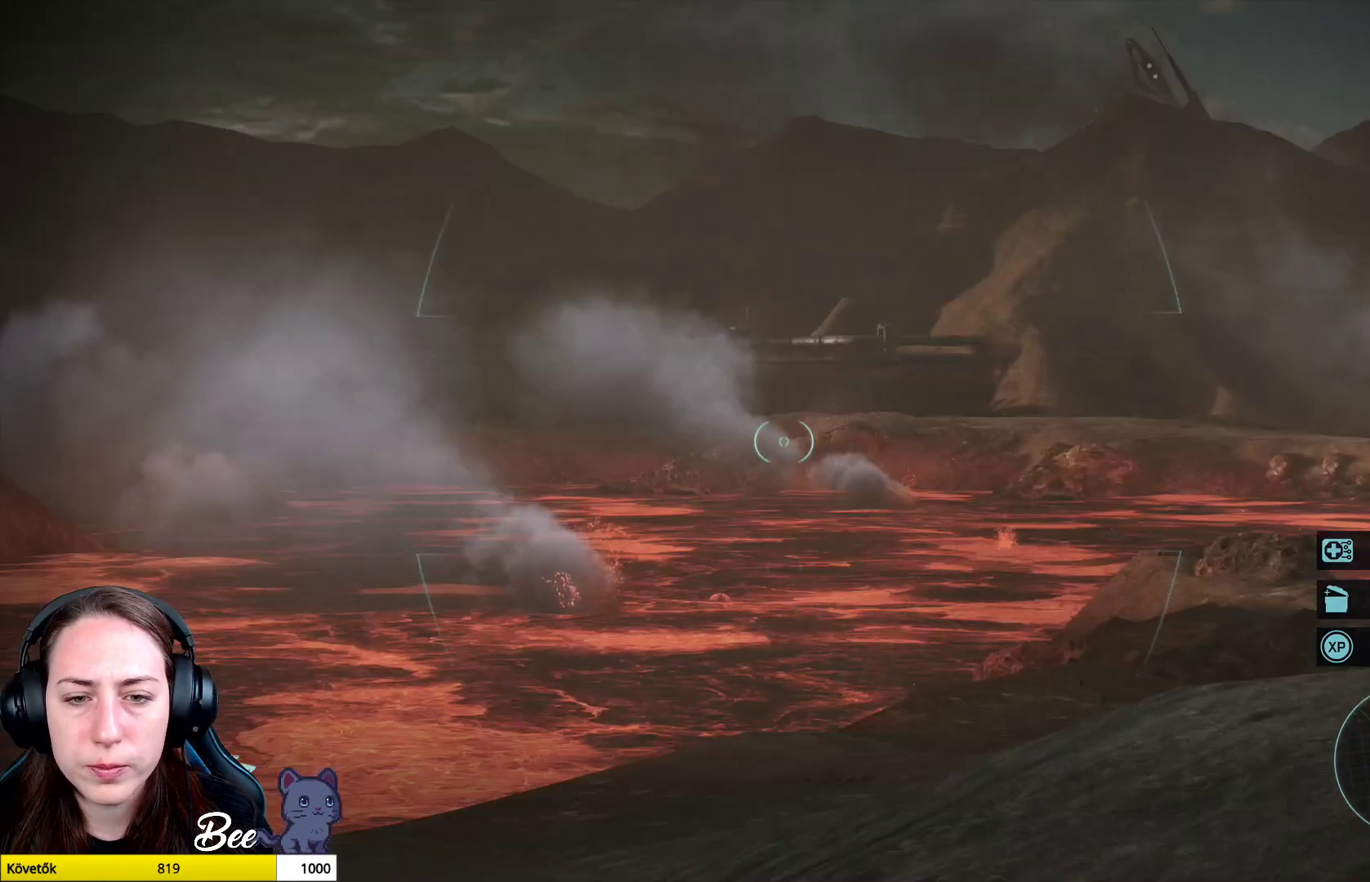
{"buttons": [], "left_stick": "down", "right_stick": "center", "events": []}
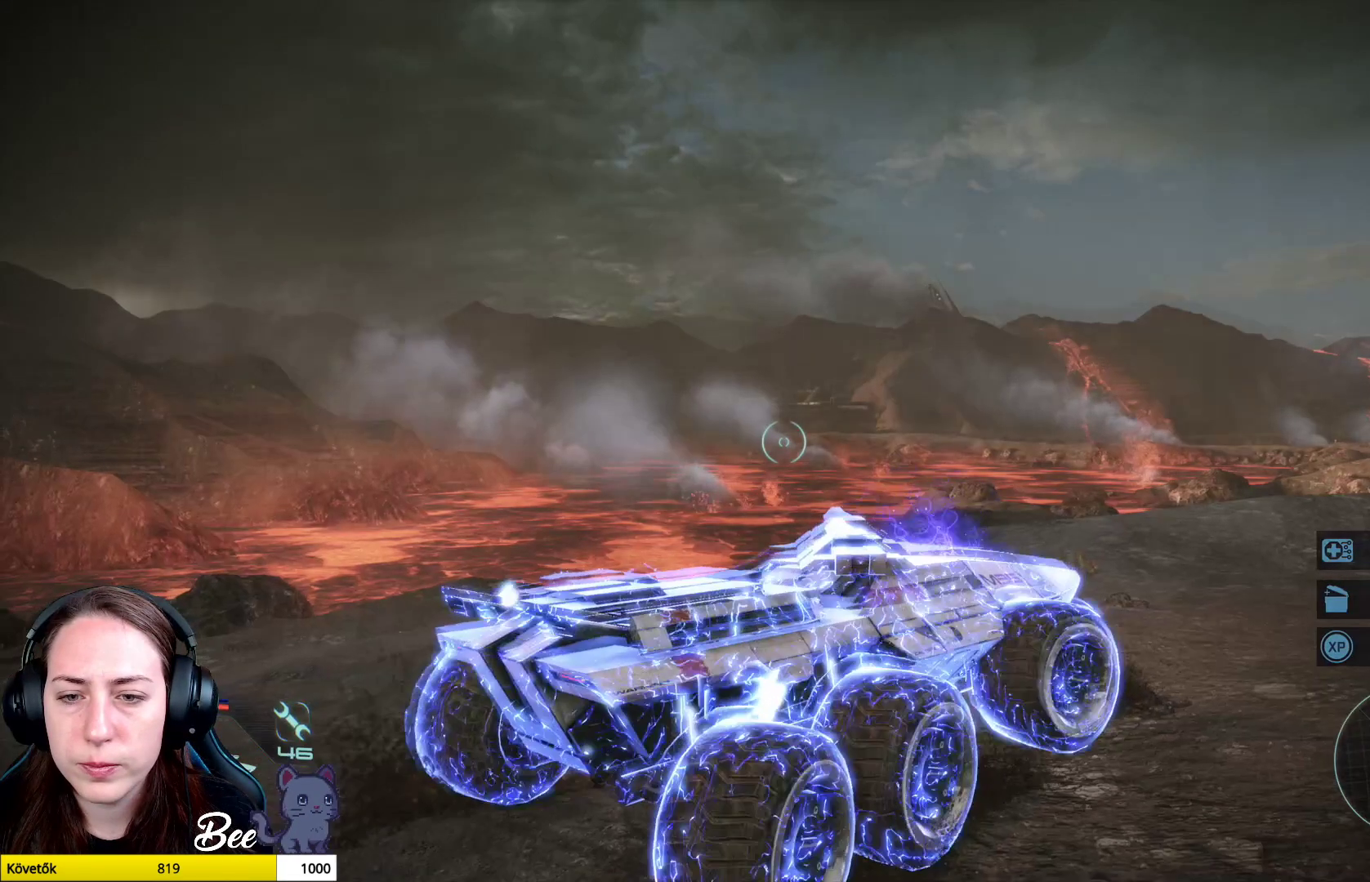
{"buttons": [], "left_stick": "center", "right_stick": "center", "events": [[67, "right_stick", "right"], [150, "left_stick", "right"], [350, "left_stick", "center"], [450, "right_stick", "center"]]}
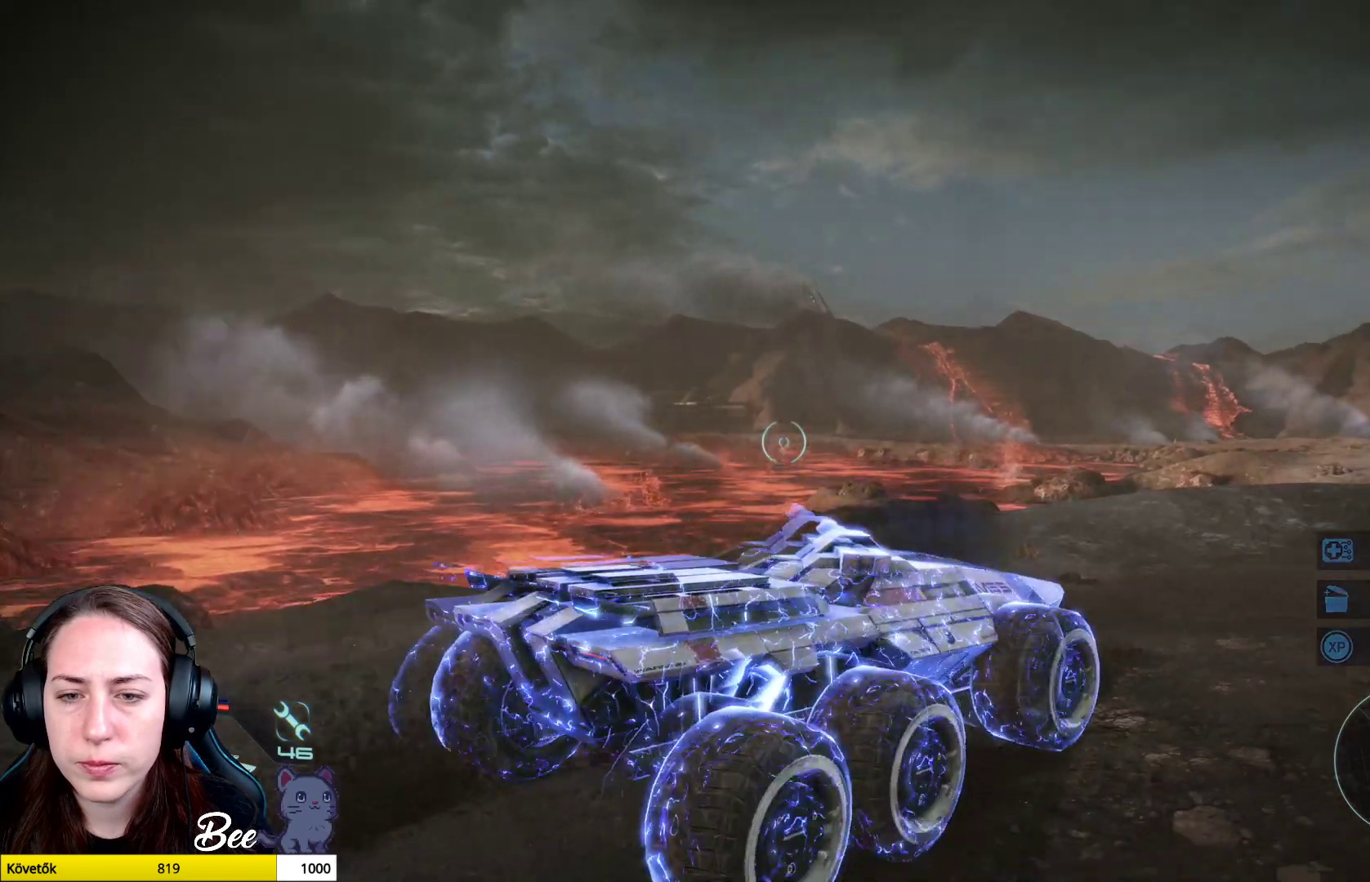
{"buttons": ["L2"], "left_stick": "center", "right_stick": "center", "events": [[251, "right_stick", "right"], [451, "L2", "down"], [451, "right_stick", "center"]]}
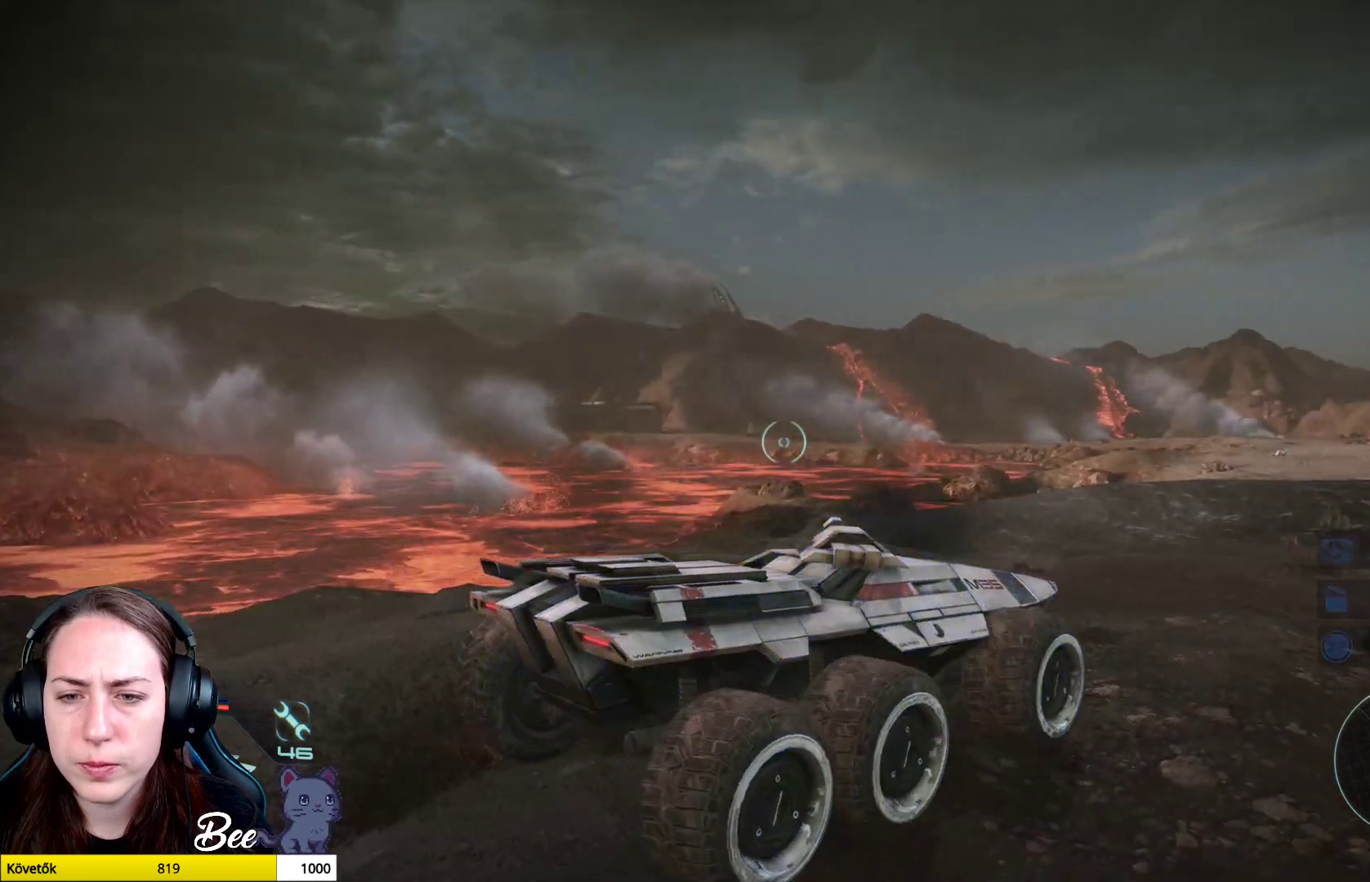
{"buttons": ["L2"], "left_stick": "center", "right_stick": "center", "events": []}
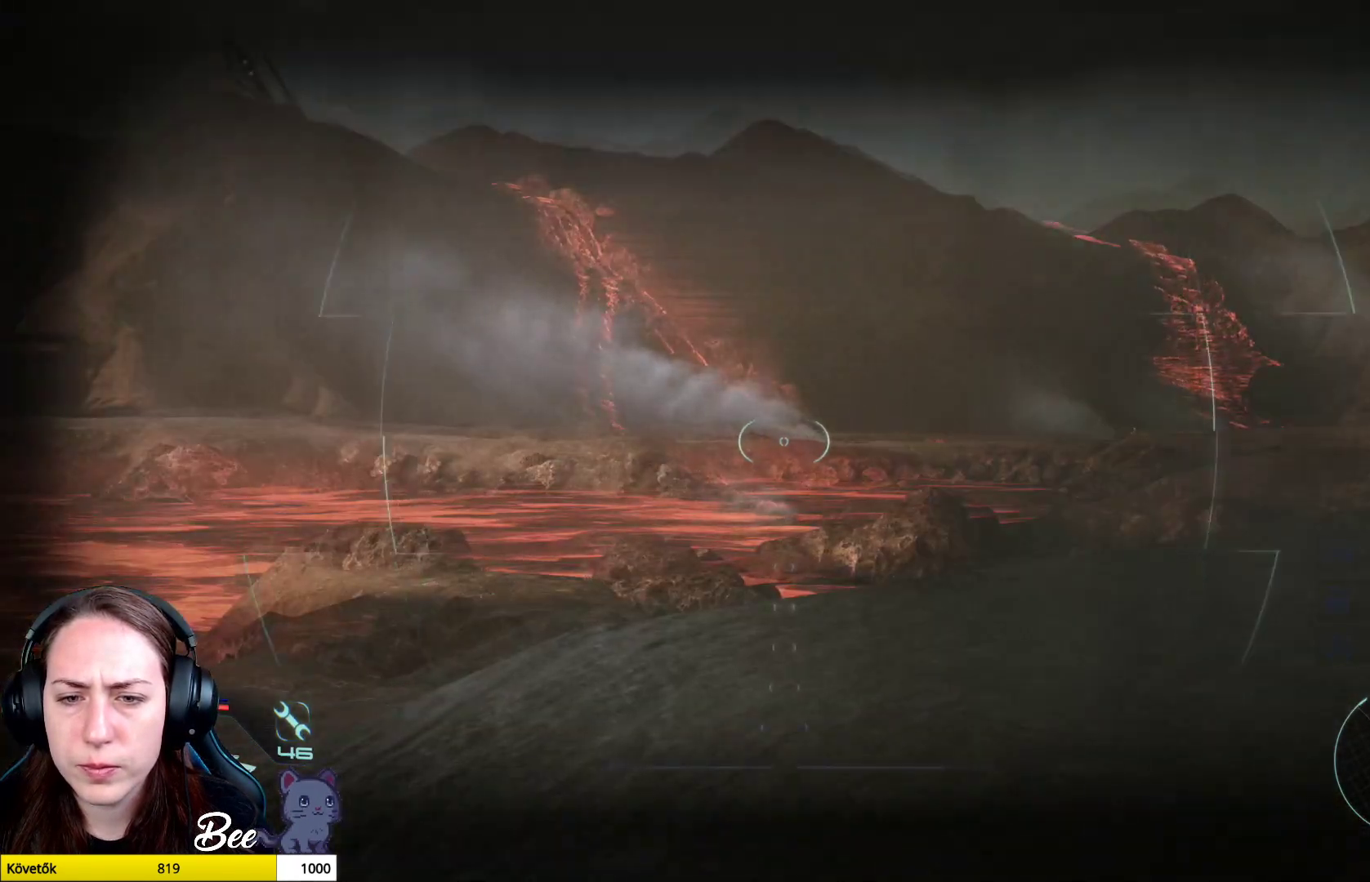
{"buttons": ["L2"], "left_stick": "center", "right_stick": "left", "events": [[50, "right_stick", "right"], [150, "right_stick", "center"], [333, "right_stick", "left"]]}
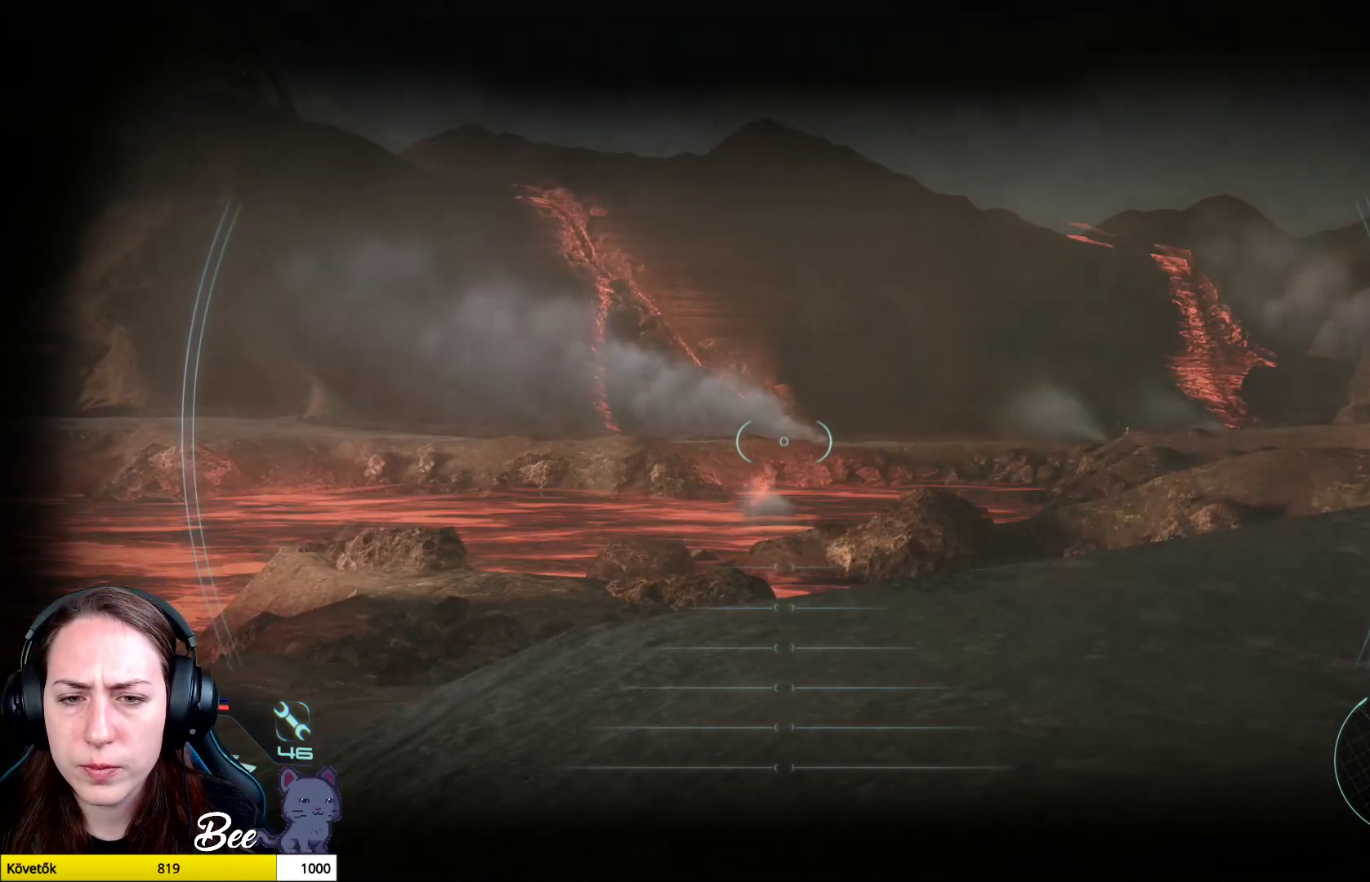
{"buttons": ["L2"], "left_stick": "center", "right_stick": "center", "events": [[217, "right_stick", "center"]]}
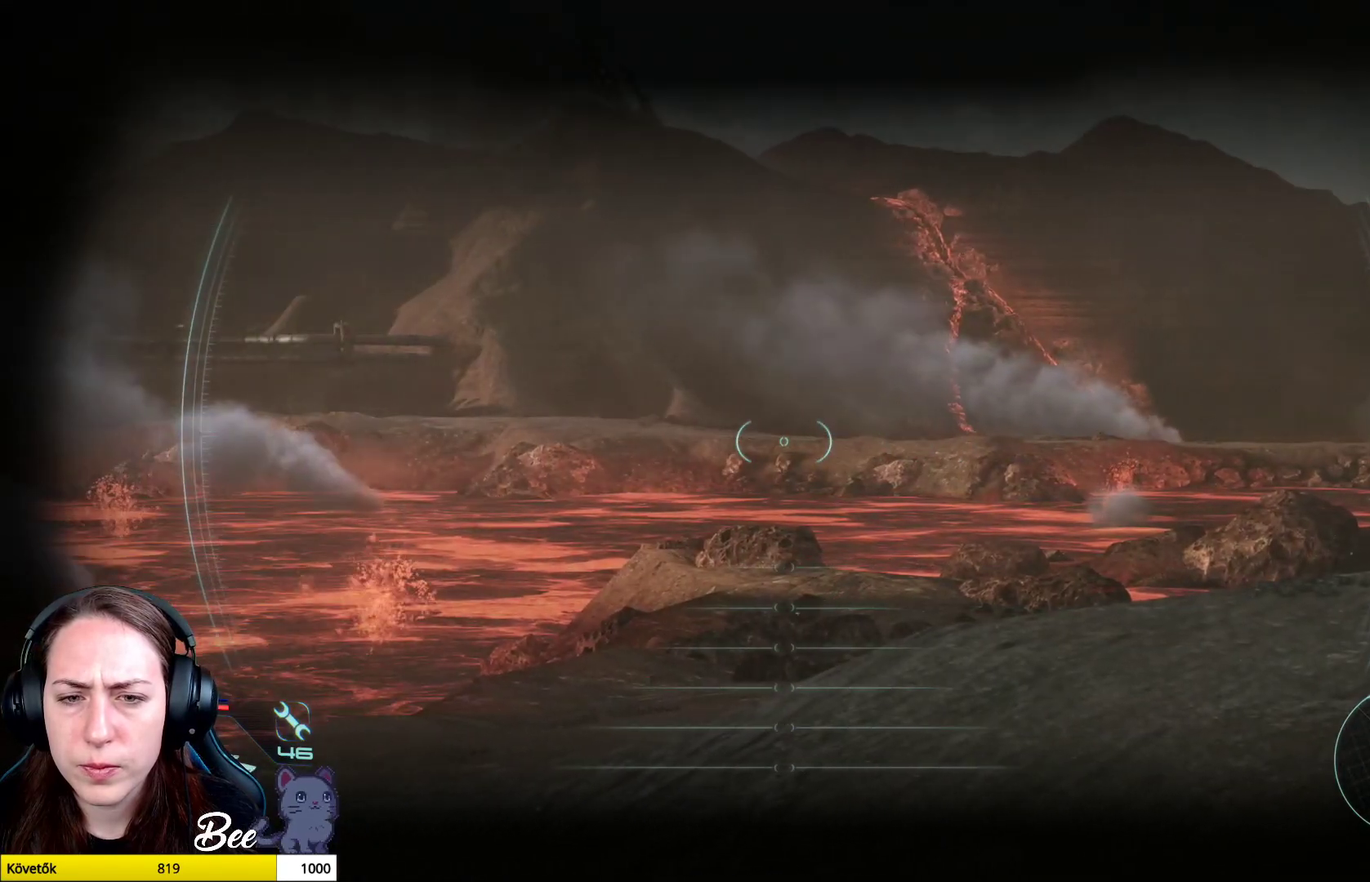
{"buttons": ["L2"], "left_stick": "center", "right_stick": "right", "events": [[116, "right_stick", "right"]]}
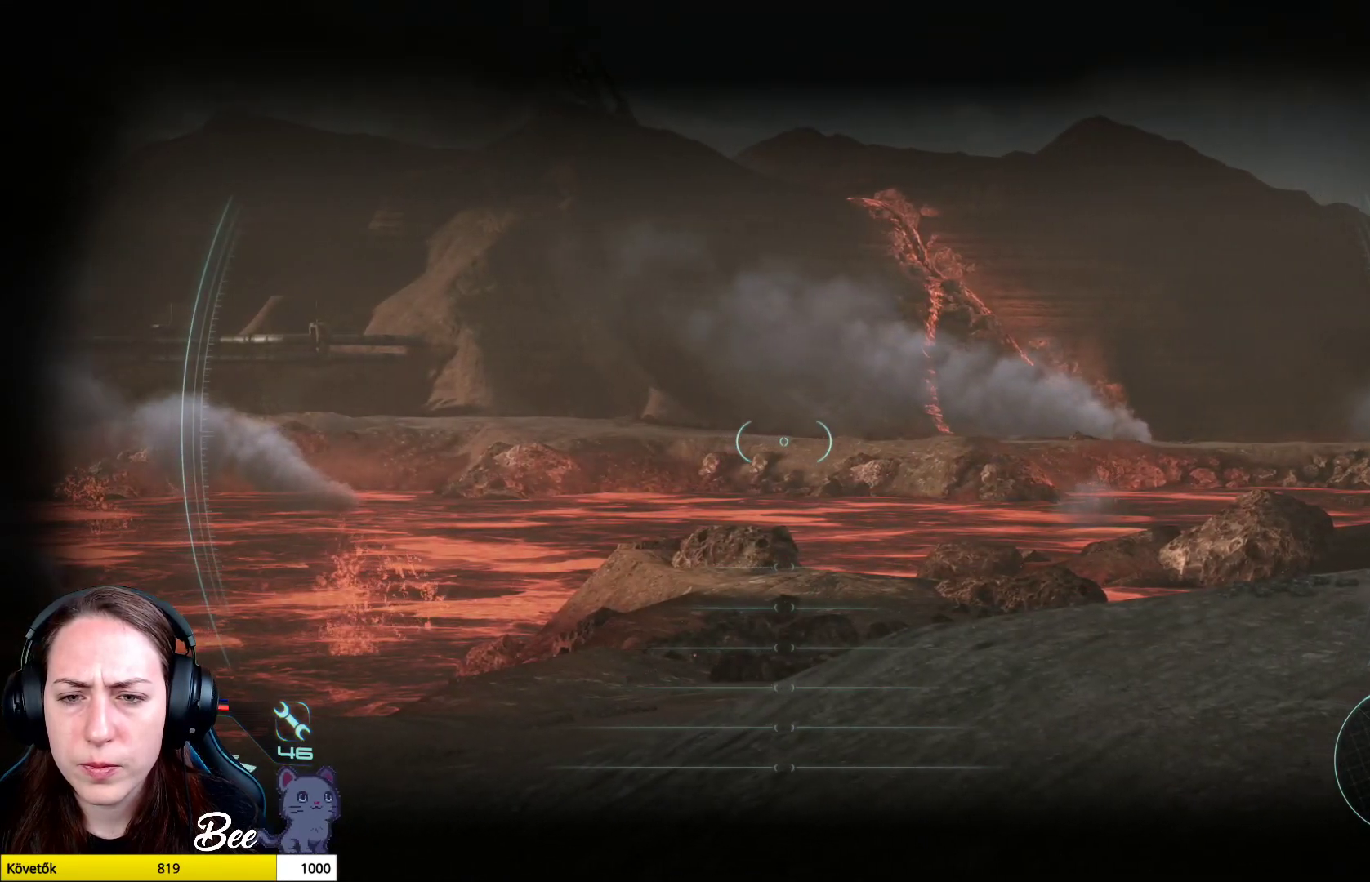
{"buttons": ["L2"], "left_stick": "center", "right_stick": "center", "events": [[284, "right_stick", "center"]]}